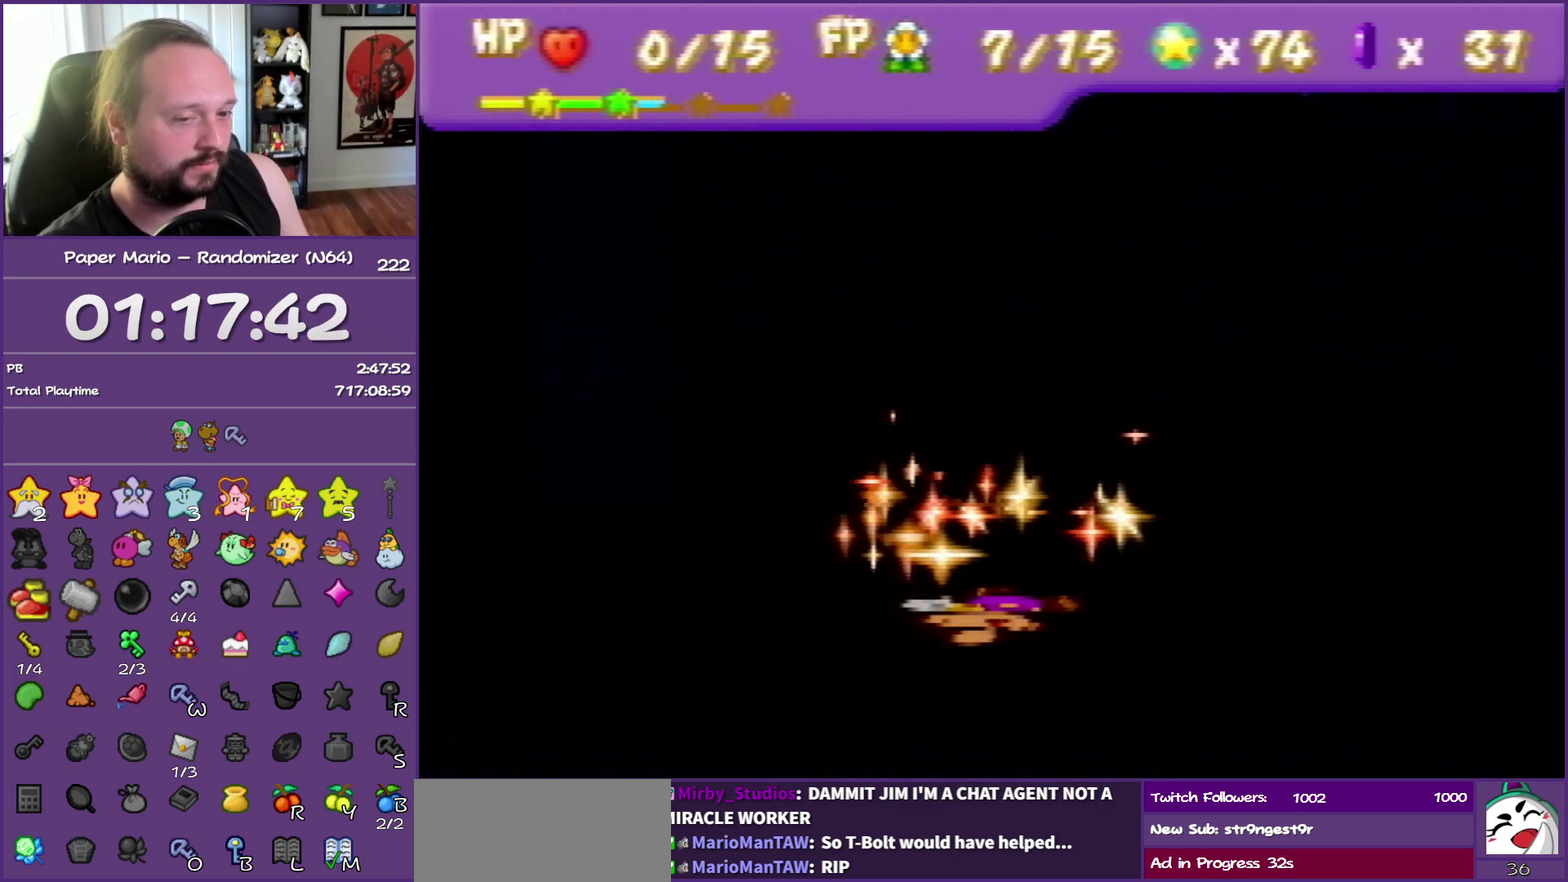
Gameplay with a controller (Nintendo layout); each line is a JSON object with the inputs held at the frame after it. "events" lists button and stick changes between this image and that frame as [ms after this image, input, new state], when the widget could be followed in between. This overlay highlights the sticks when they move; stick clicks (L3) are not distinguishable. Not read: C_UP DPAD_UP L3 R3.
{"buttons": ["B"], "left_stick": "center", "events": [[350, "B", "down"]]}
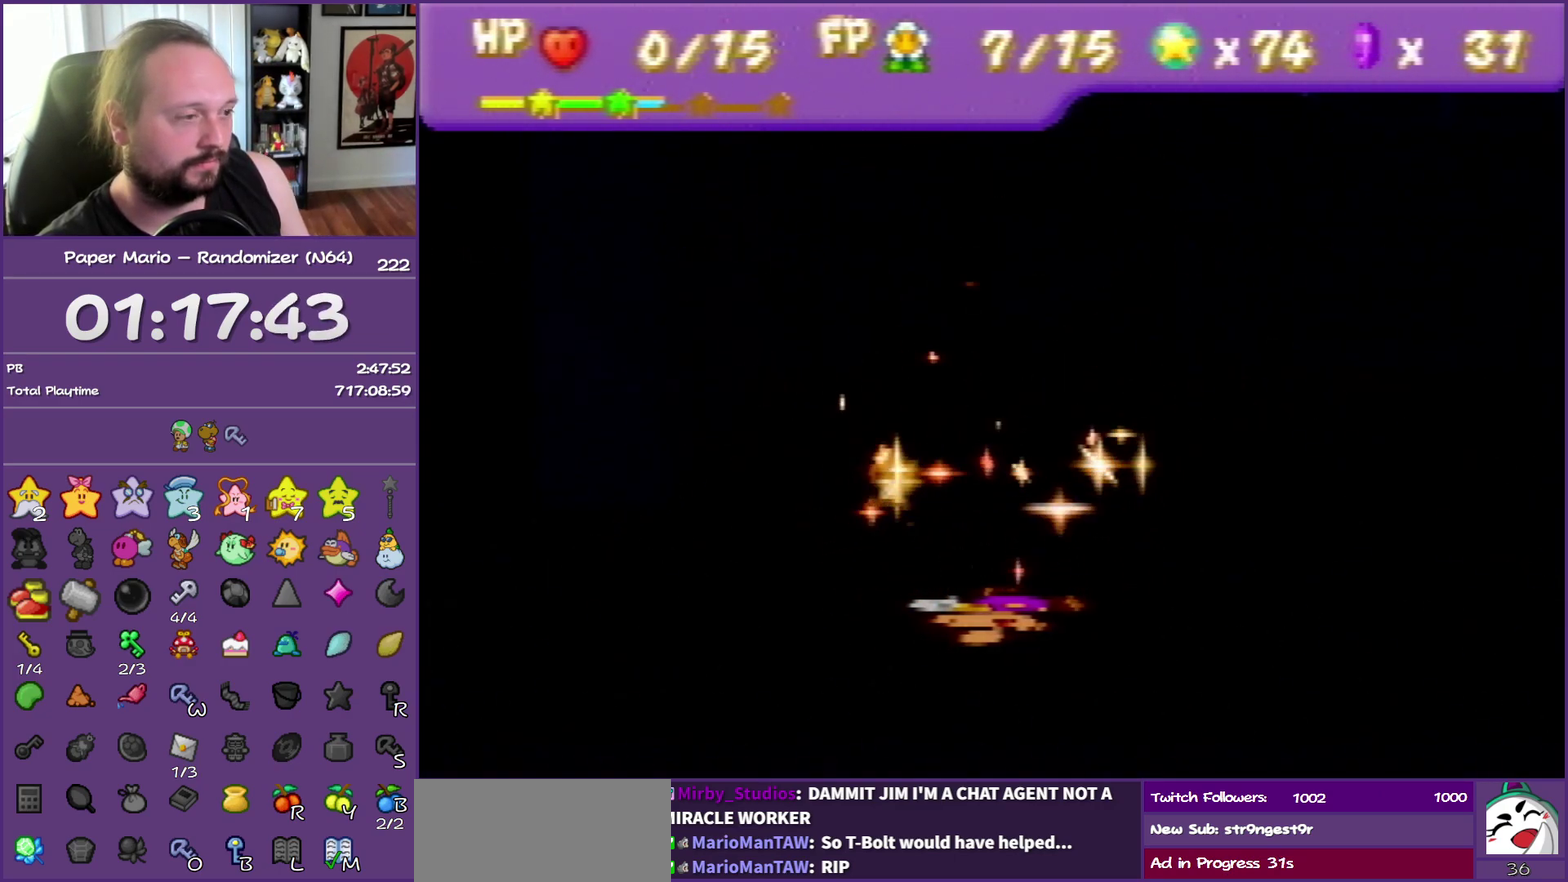
{"buttons": ["B"], "left_stick": "center", "events": []}
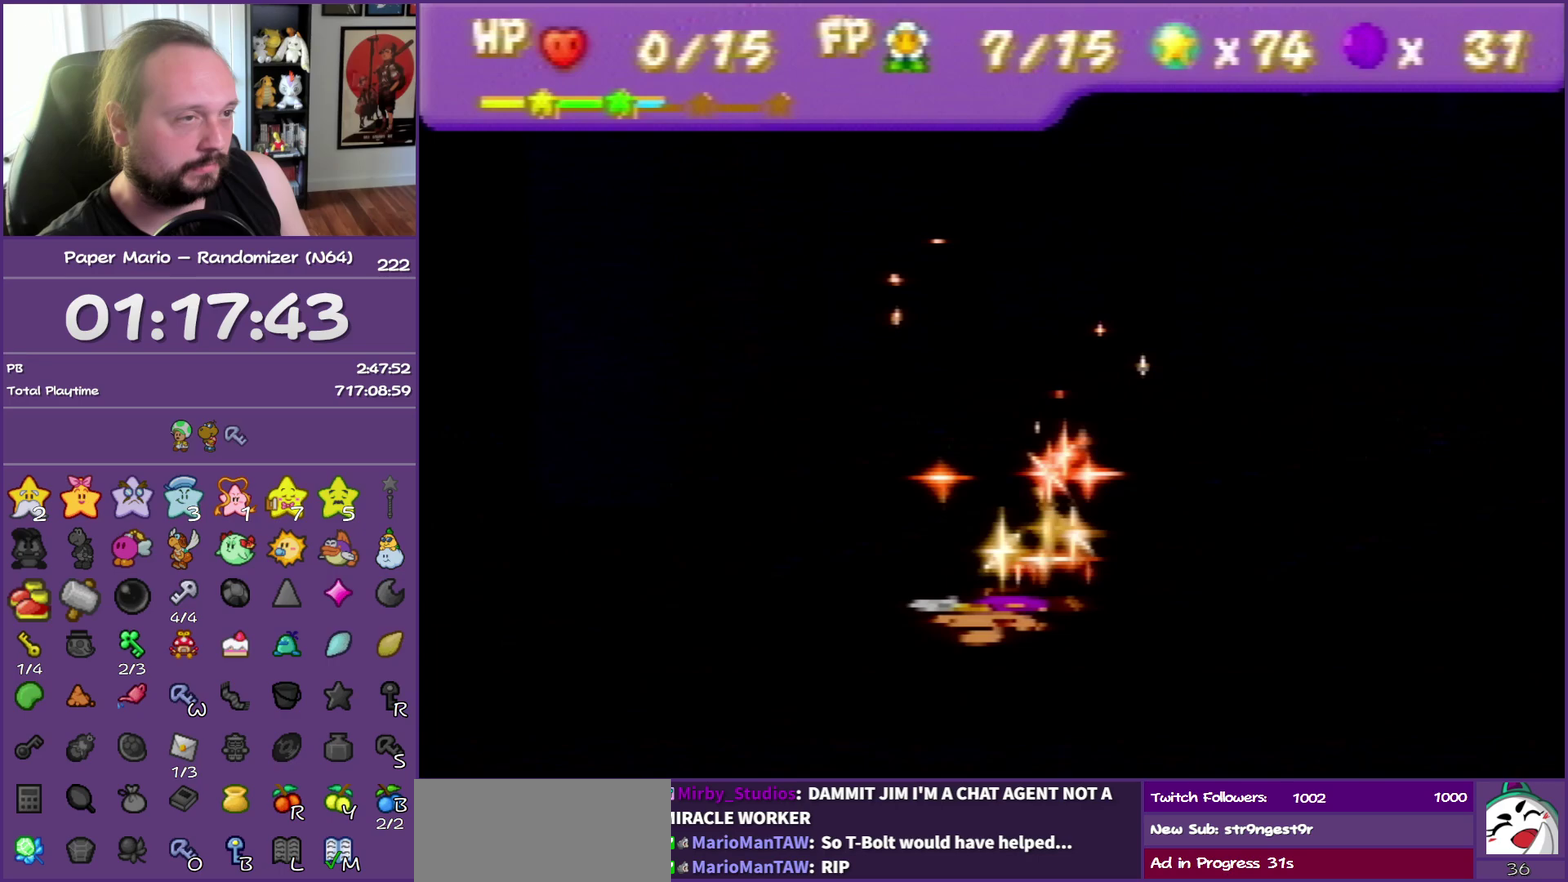
{"buttons": ["B"], "left_stick": "center", "events": []}
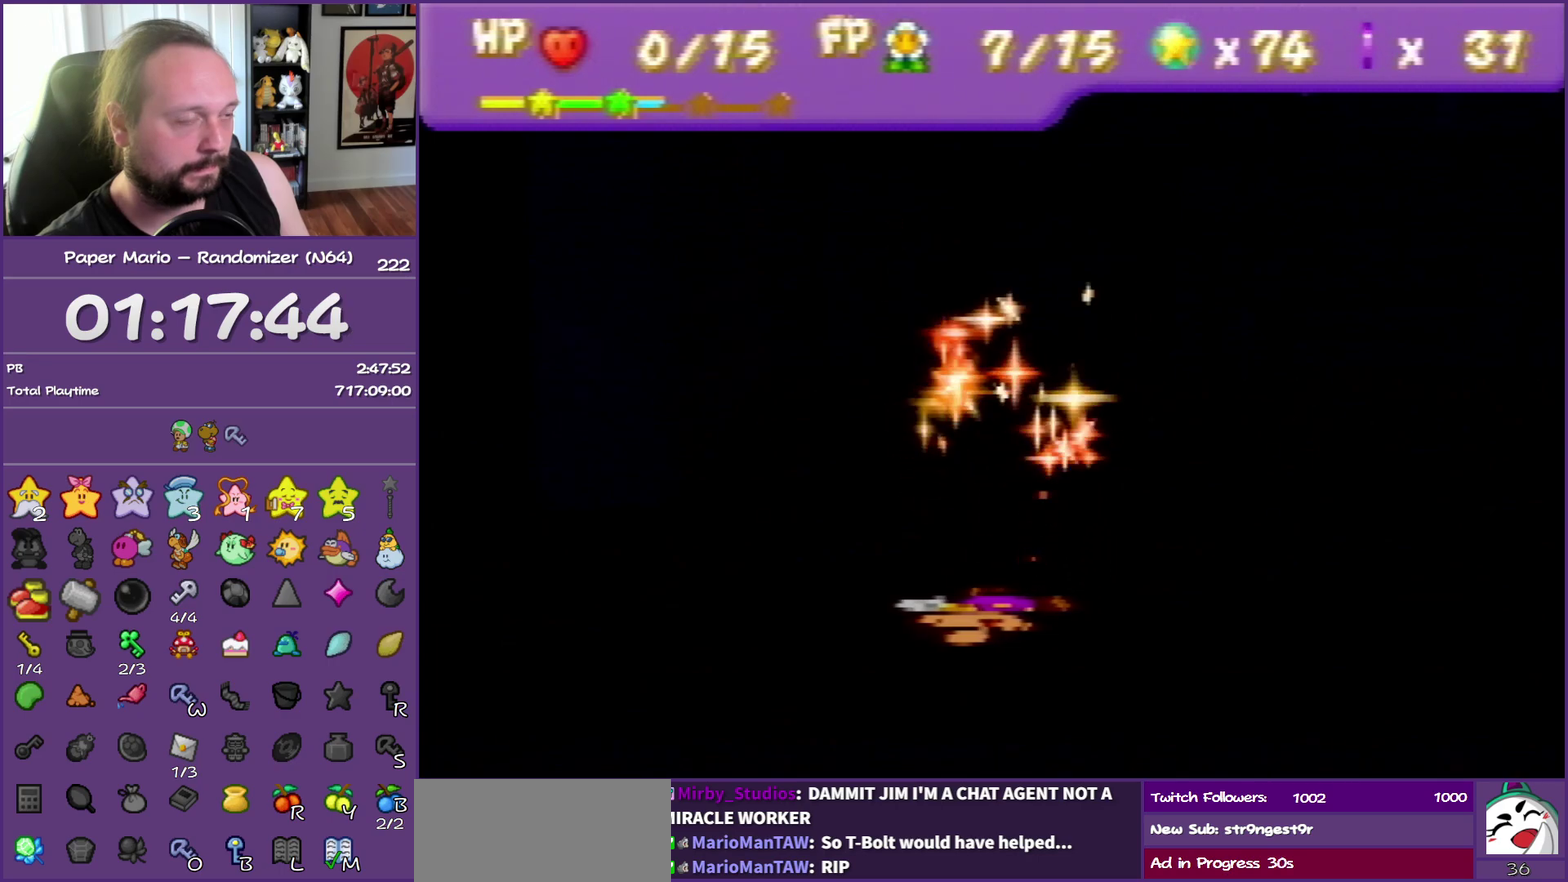
{"buttons": ["B"], "left_stick": "center", "events": []}
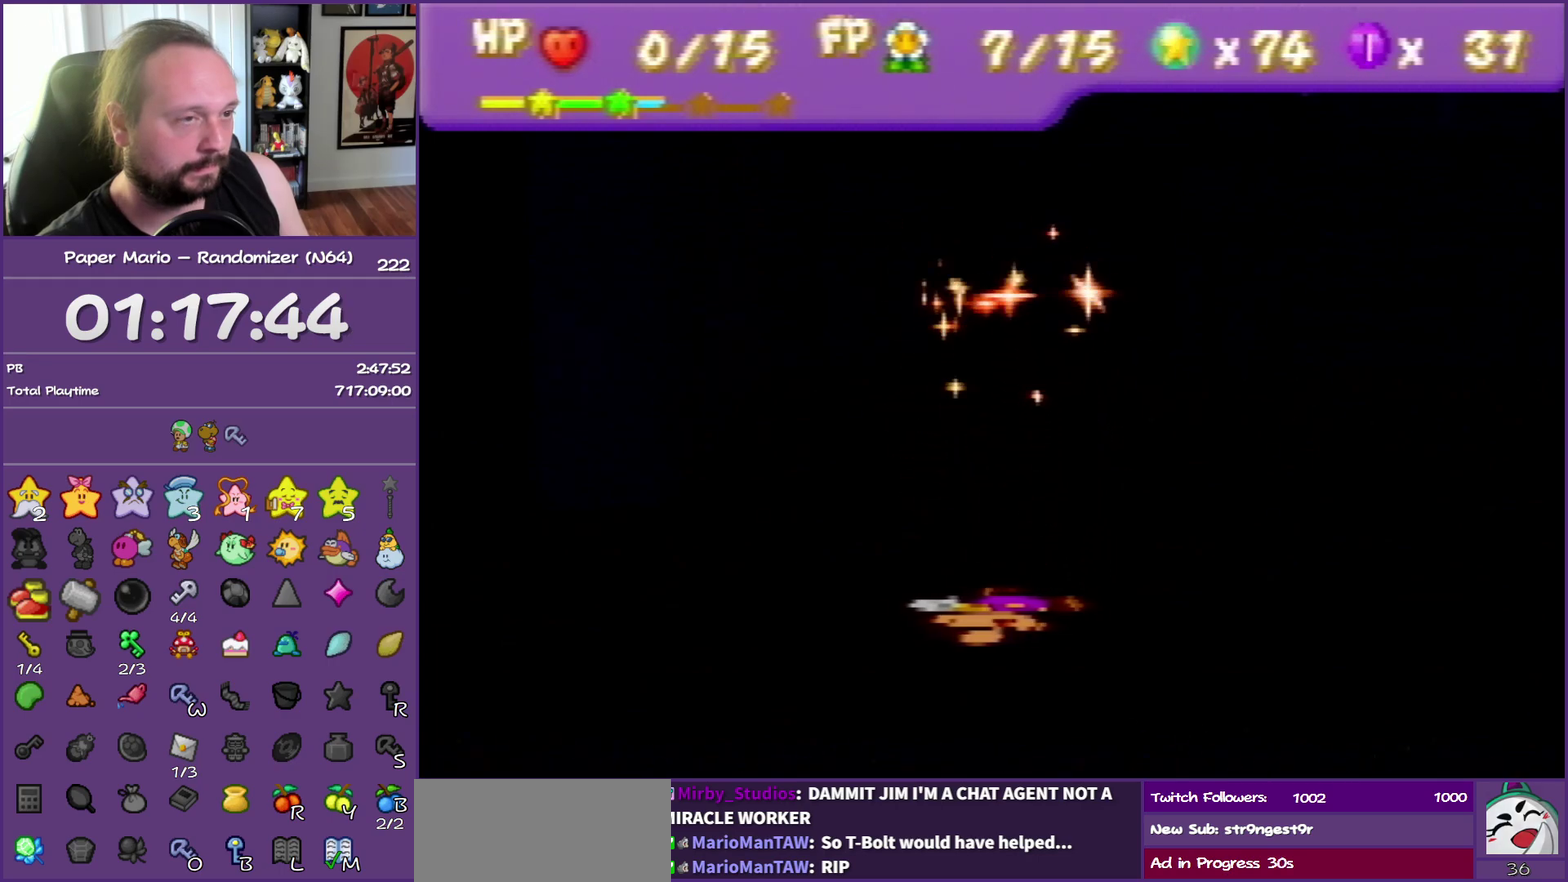
{"buttons": ["B"], "left_stick": "center", "events": []}
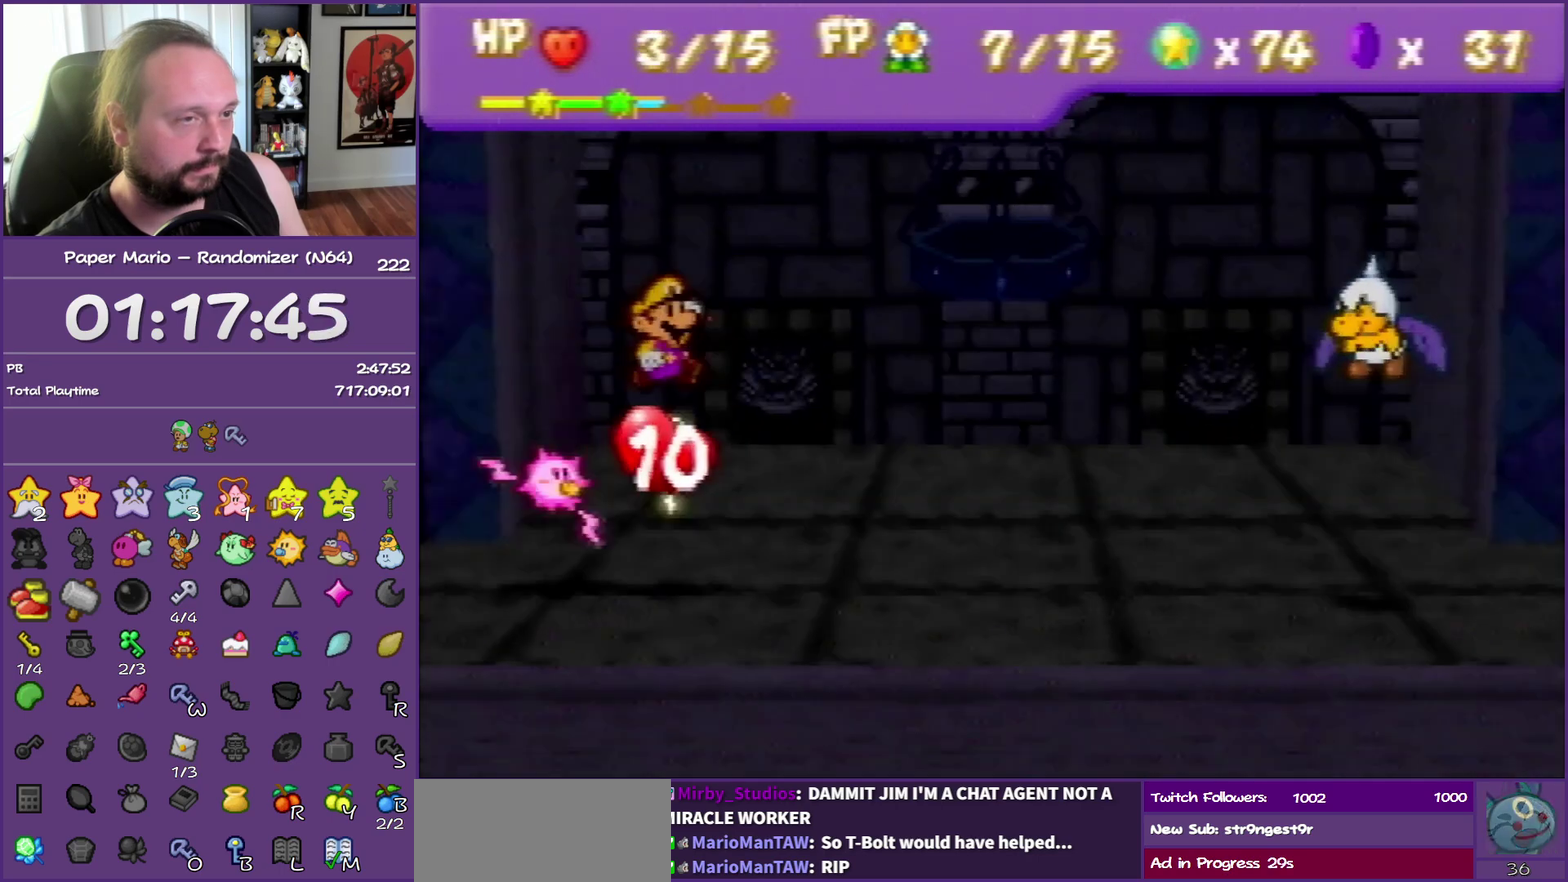
{"buttons": ["B"], "left_stick": "center", "events": []}
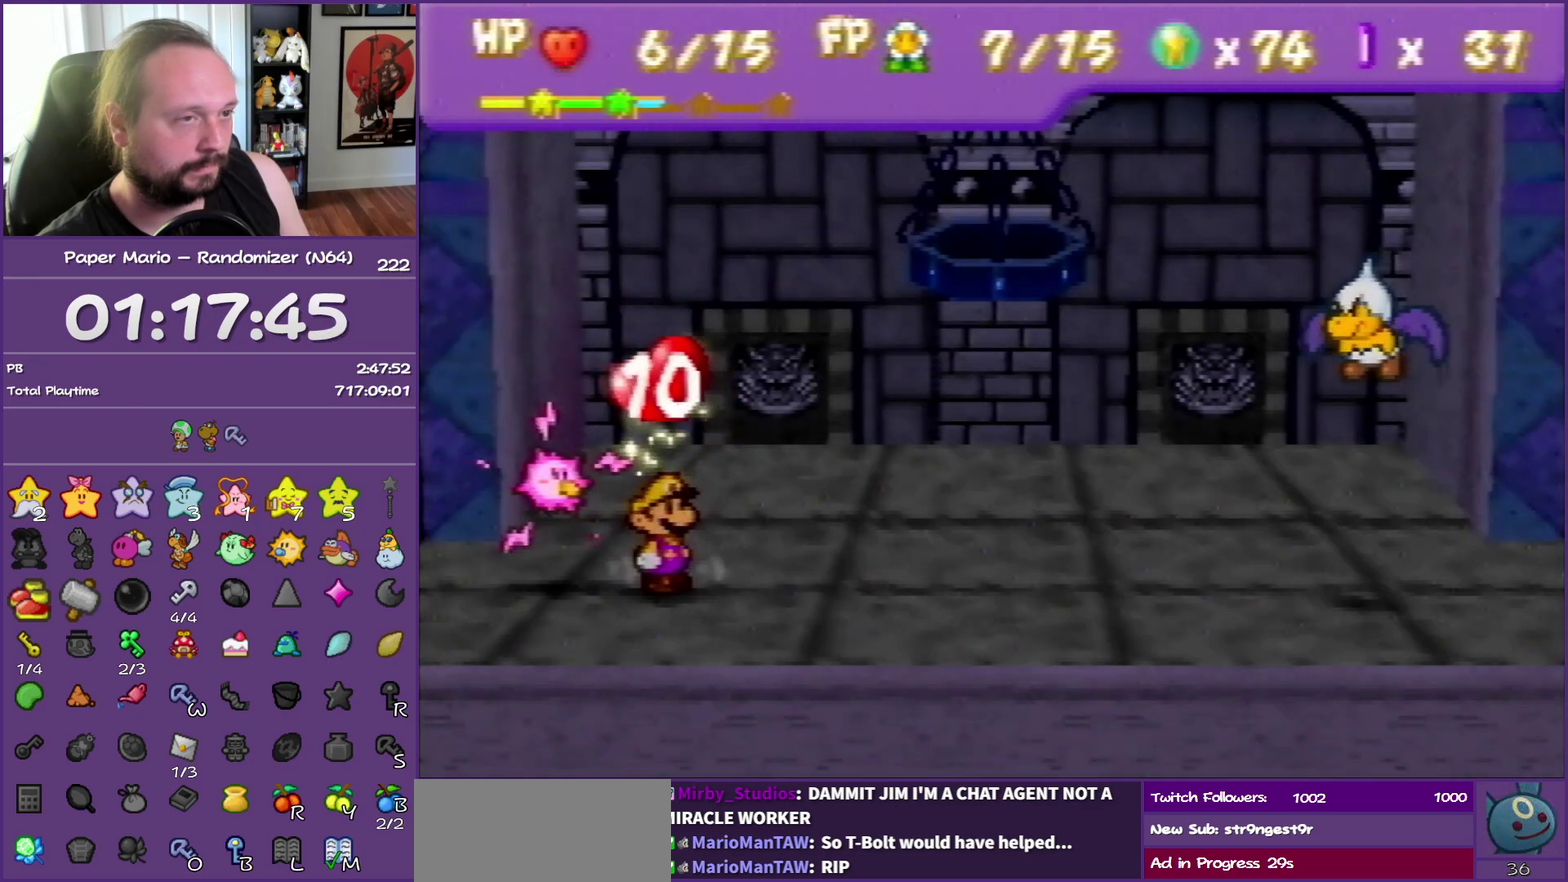
{"buttons": ["B"], "left_stick": "center", "events": []}
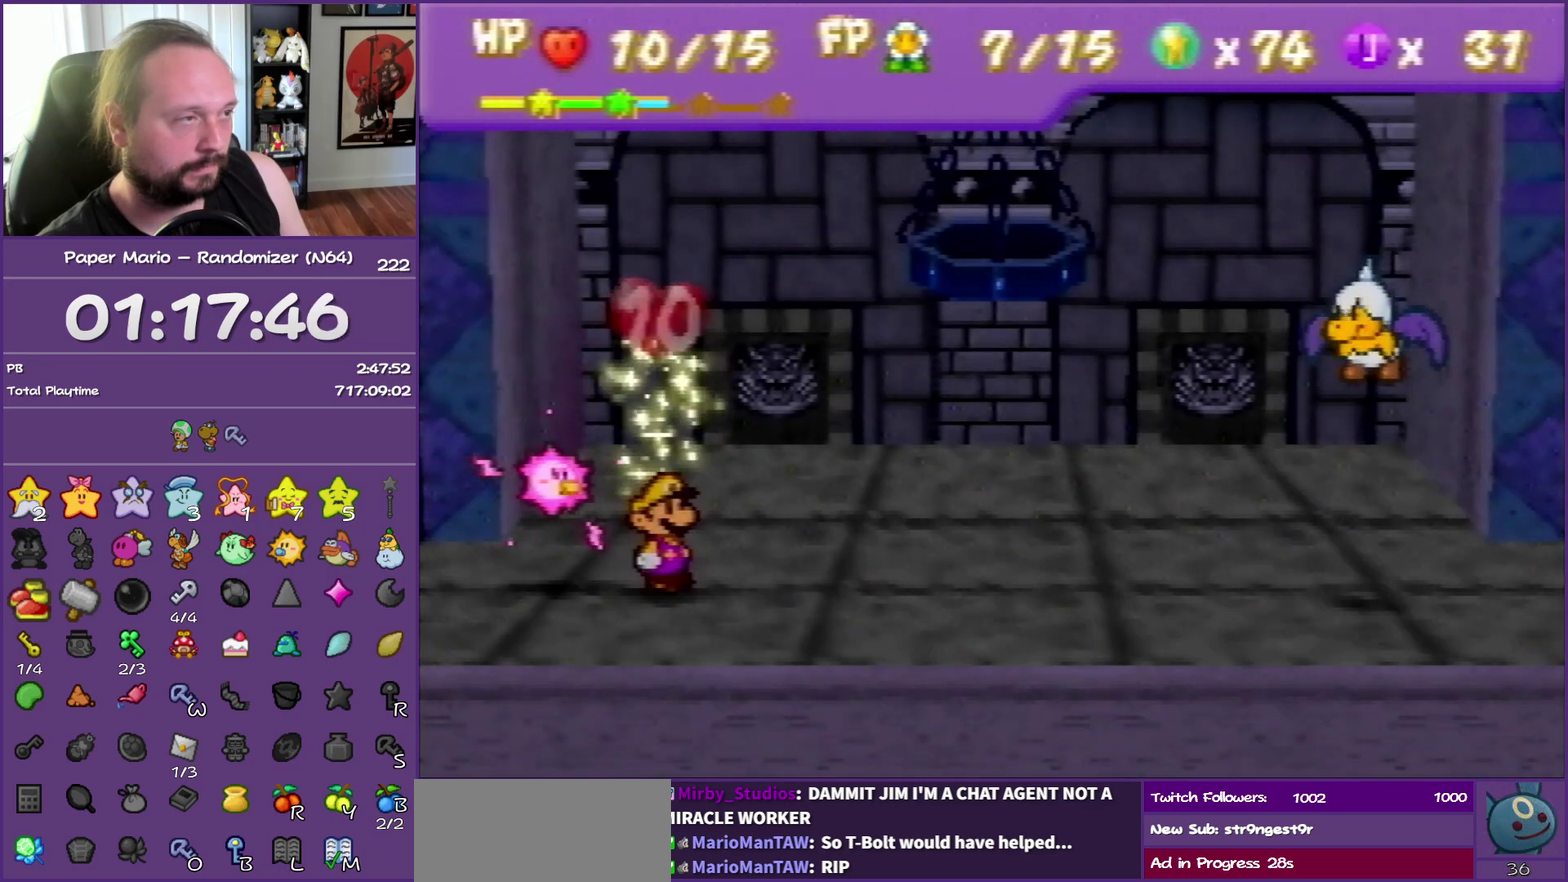
{"buttons": ["B"], "left_stick": "center", "events": []}
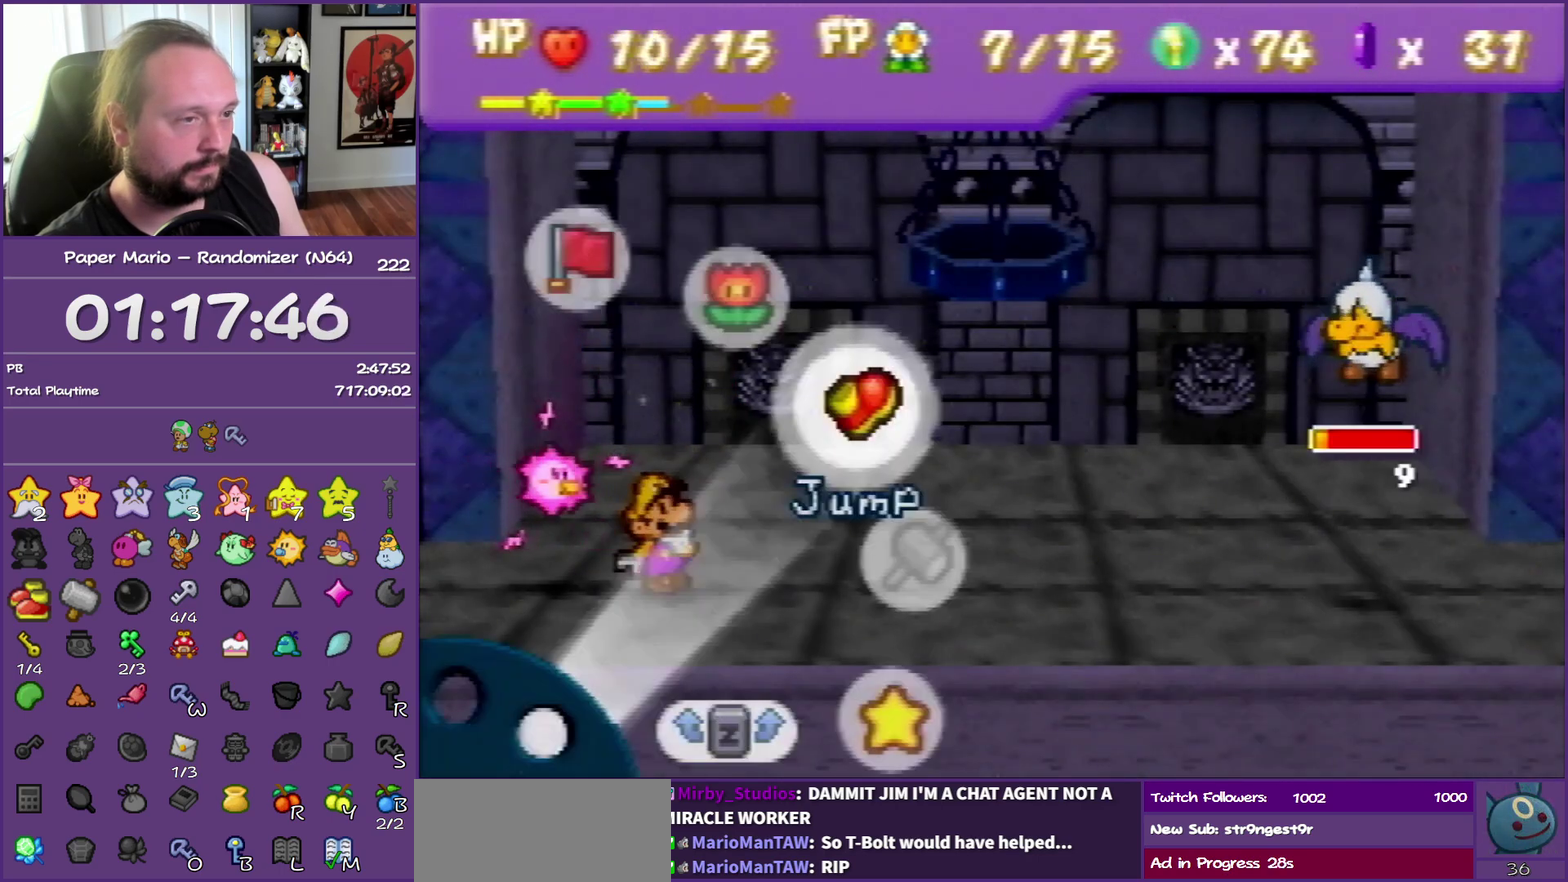
{"buttons": [], "left_stick": "center", "events": [[217, "left_stick", "up-left"], [250, "B", "up"], [367, "A", "down"], [367, "left_stick", "center"], [467, "A", "up"]]}
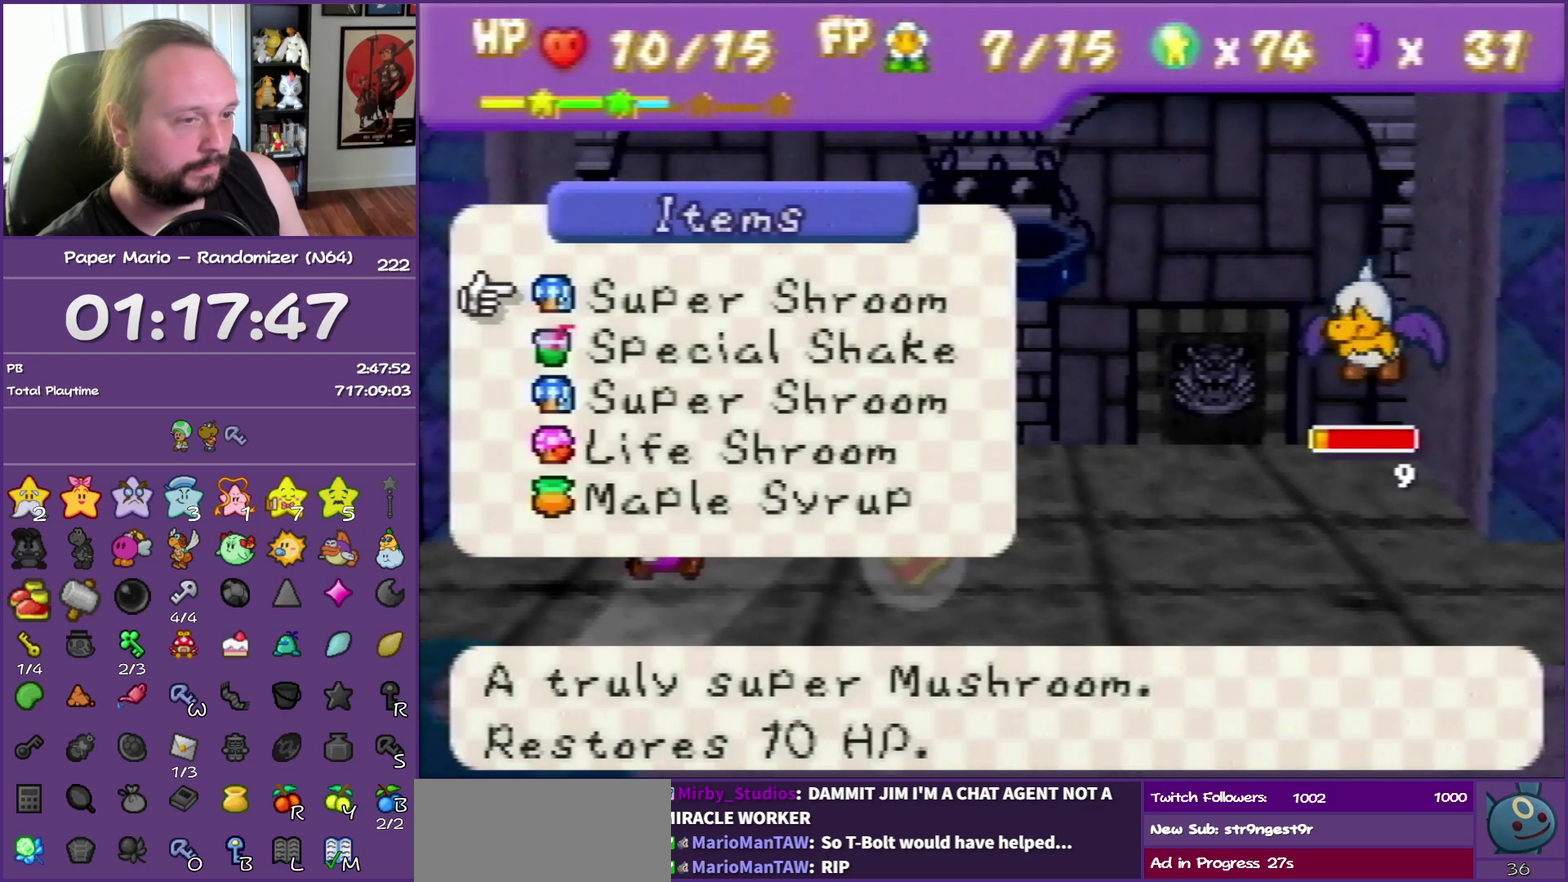
{"buttons": ["R1"], "left_stick": "down", "events": [[133, "left_stick", "down"], [217, "R1", "down"], [267, "left_stick", "center"], [367, "R1", "up"], [383, "left_stick", "down"], [467, "R1", "down"]]}
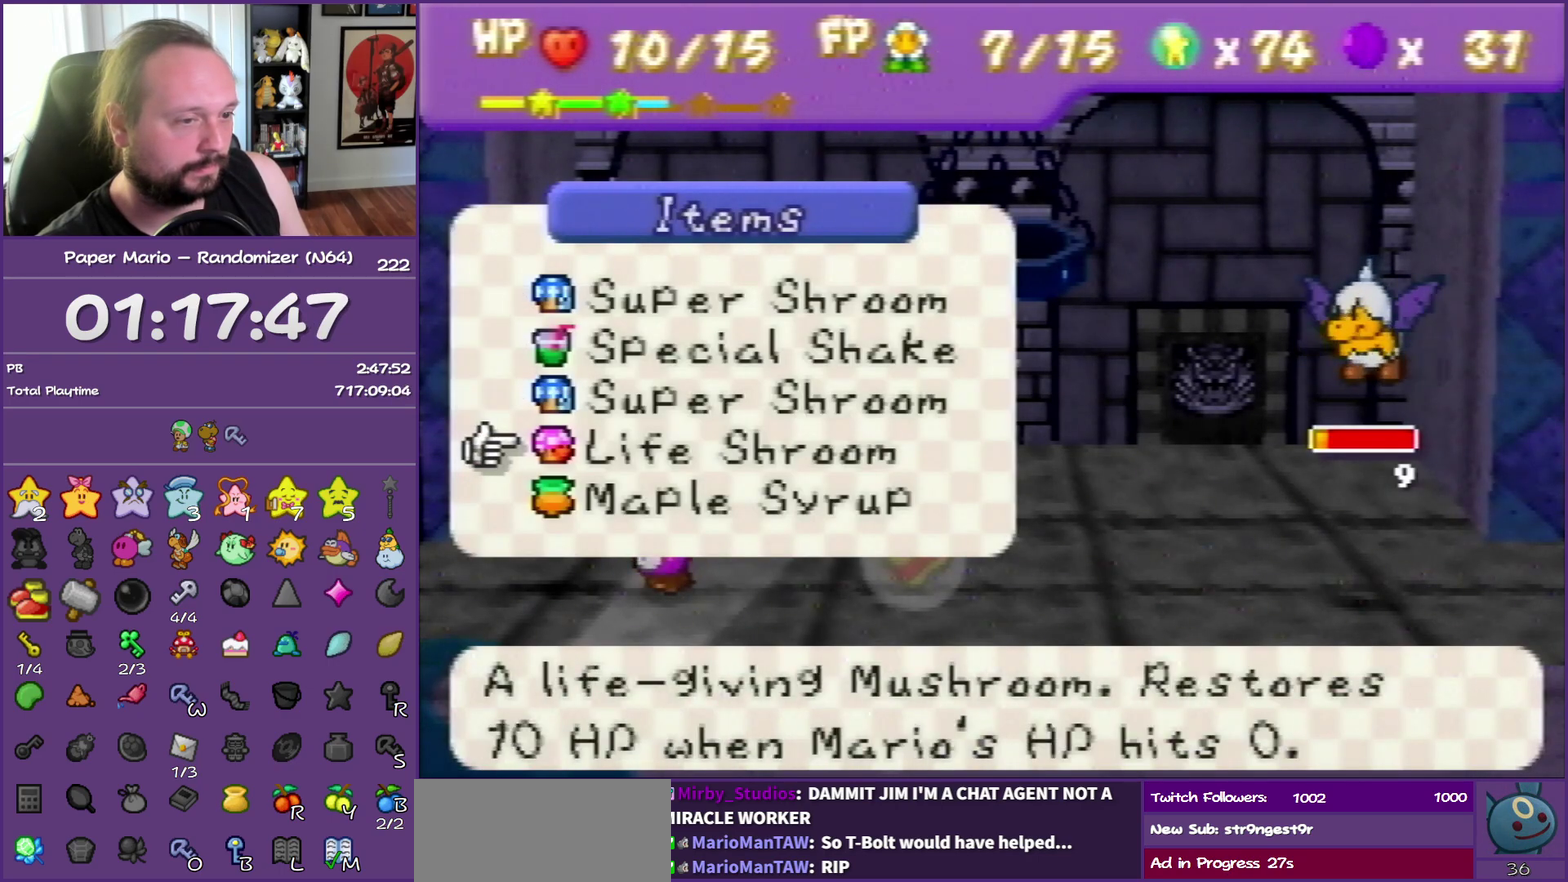
{"buttons": [], "left_stick": "center", "events": [[17, "left_stick", "center"], [100, "R1", "up"]]}
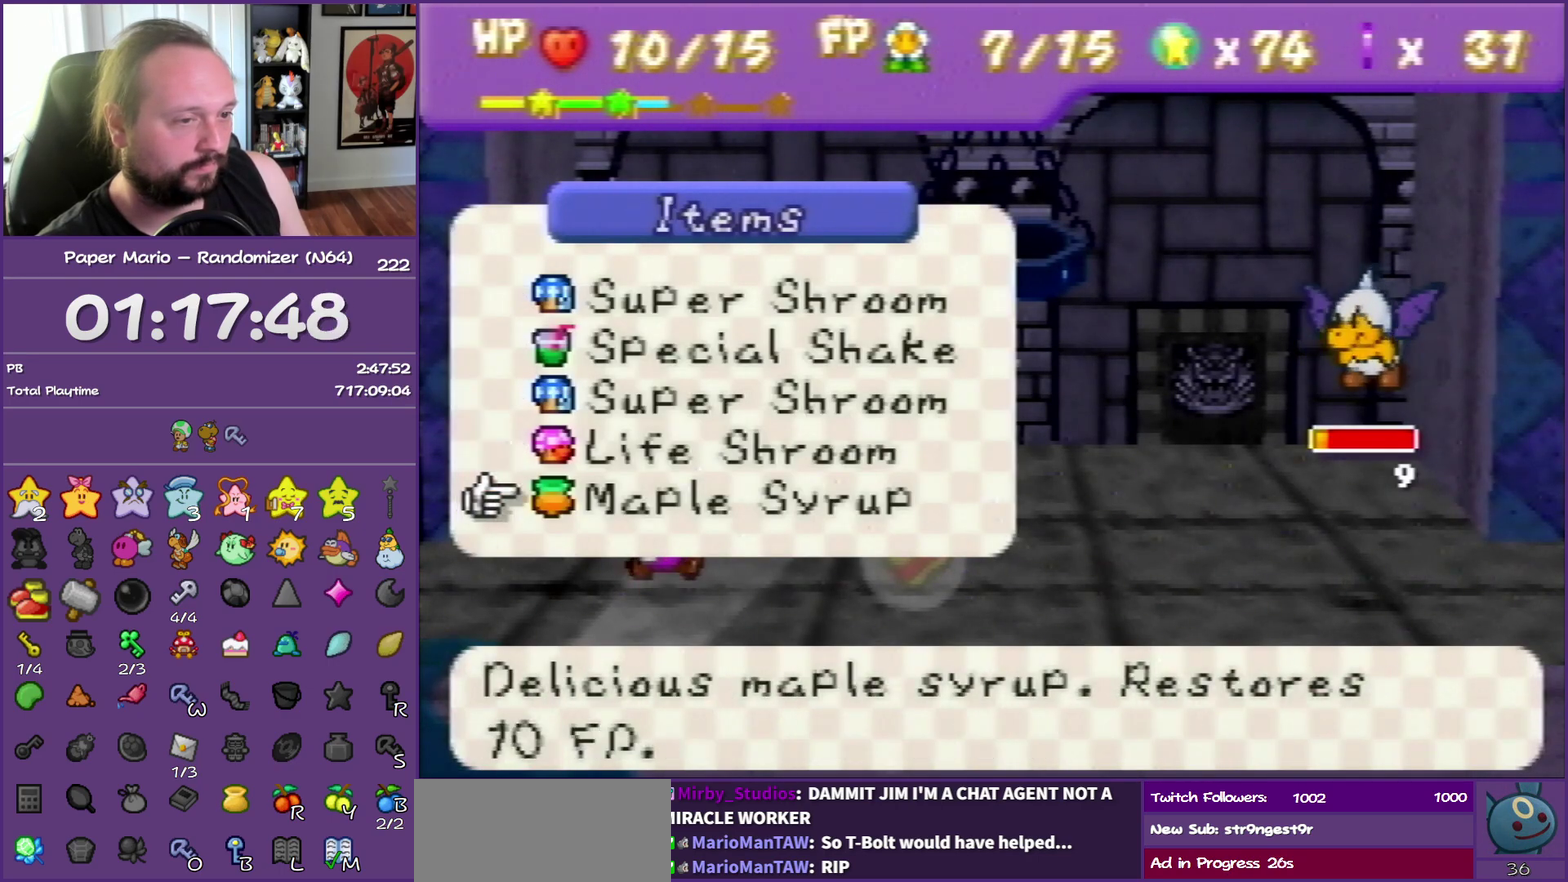
{"buttons": [], "left_stick": "center", "events": [[217, "B", "down"], [433, "B", "up"]]}
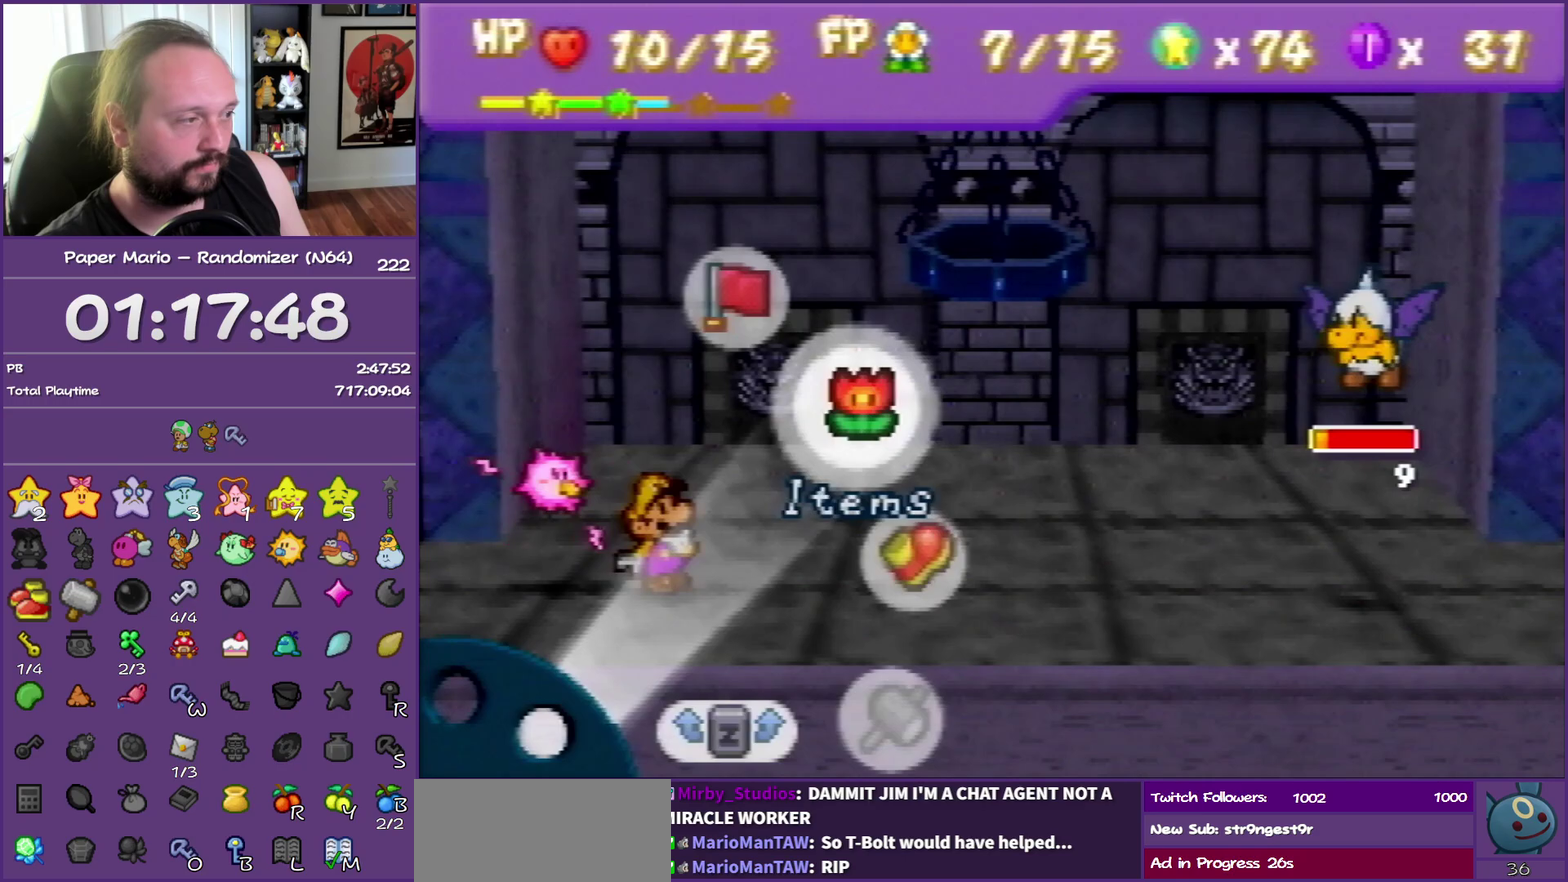
{"buttons": [], "left_stick": "up-left", "events": [[283, "left_stick", "down-right"], [417, "left_stick", "center"], [500, "left_stick", "up-left"]]}
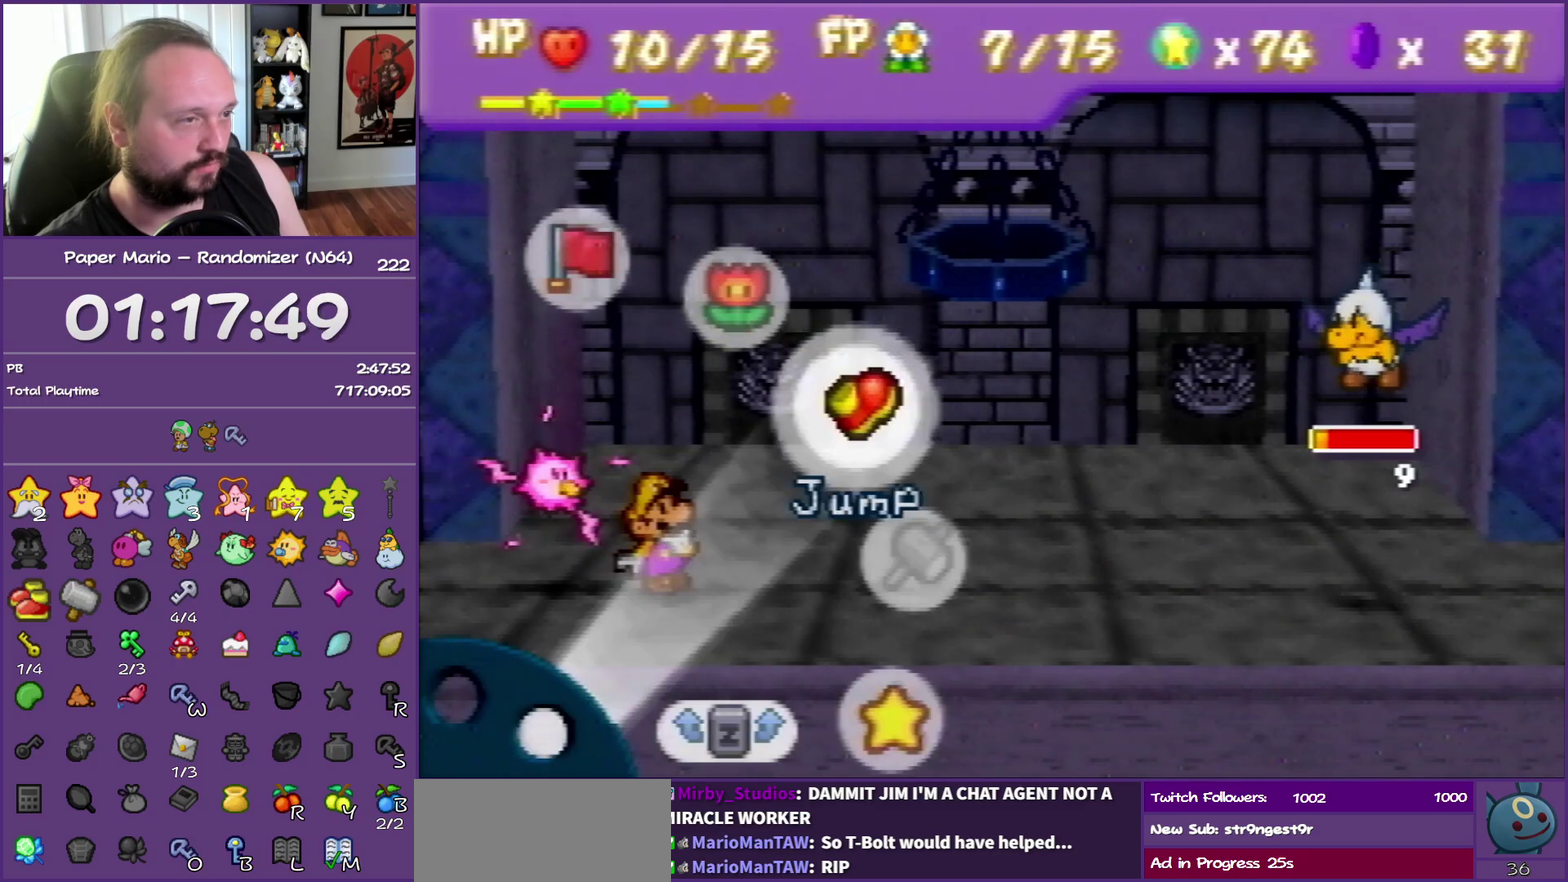
{"buttons": [], "left_stick": "down-right", "events": [[117, "left_stick", "center"], [317, "left_stick", "down-right"], [417, "left_stick", "center"], [500, "left_stick", "down-right"]]}
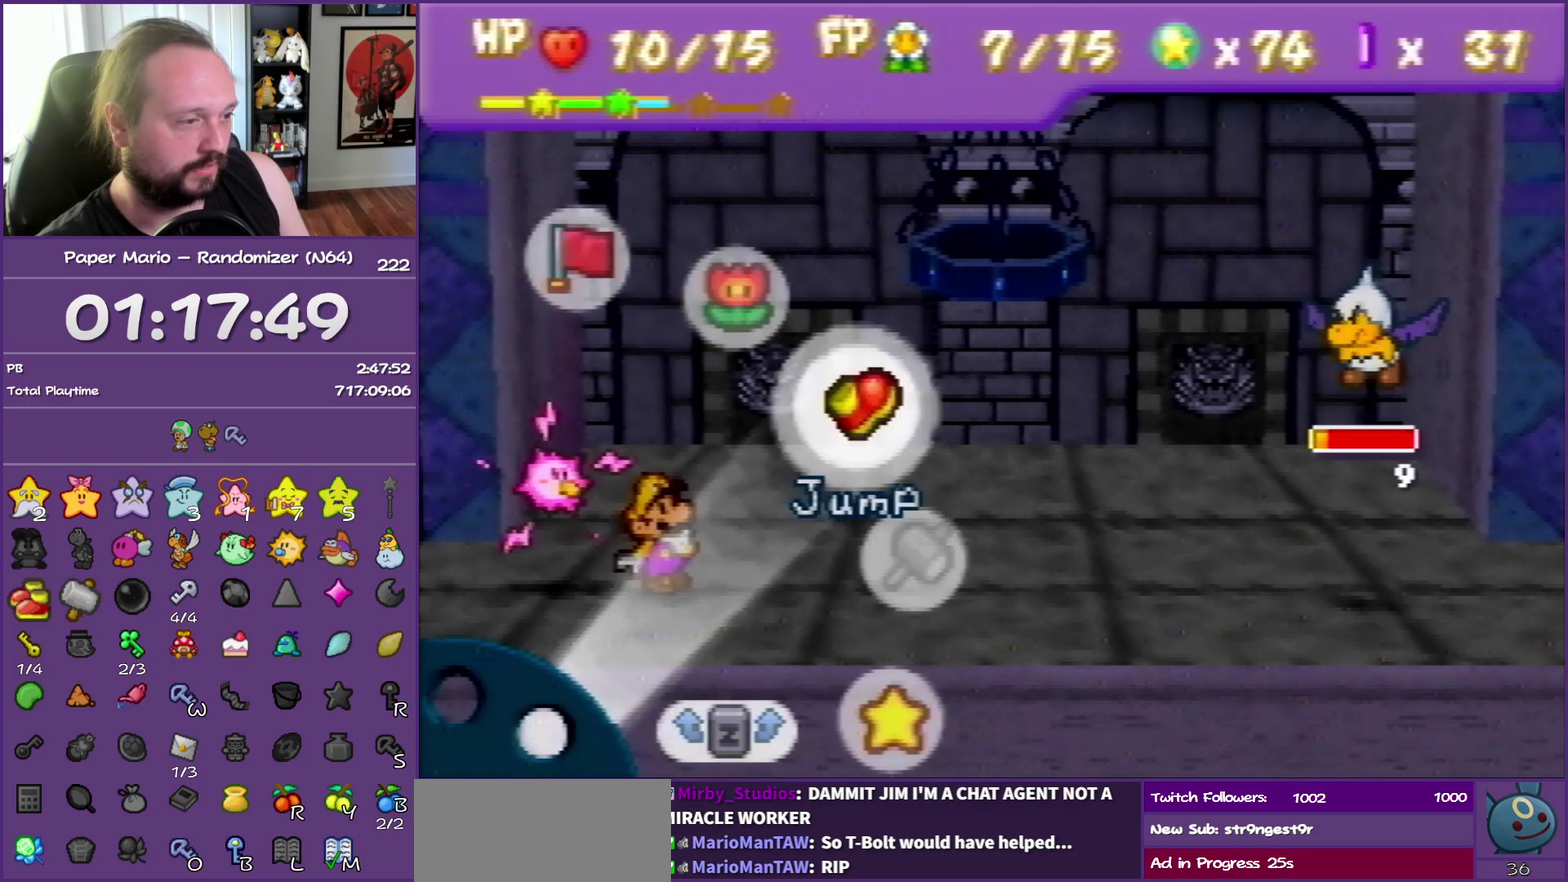
{"buttons": [], "left_stick": "center", "events": [[117, "left_stick", "center"], [200, "left_stick", "down-right"], [333, "left_stick", "center"]]}
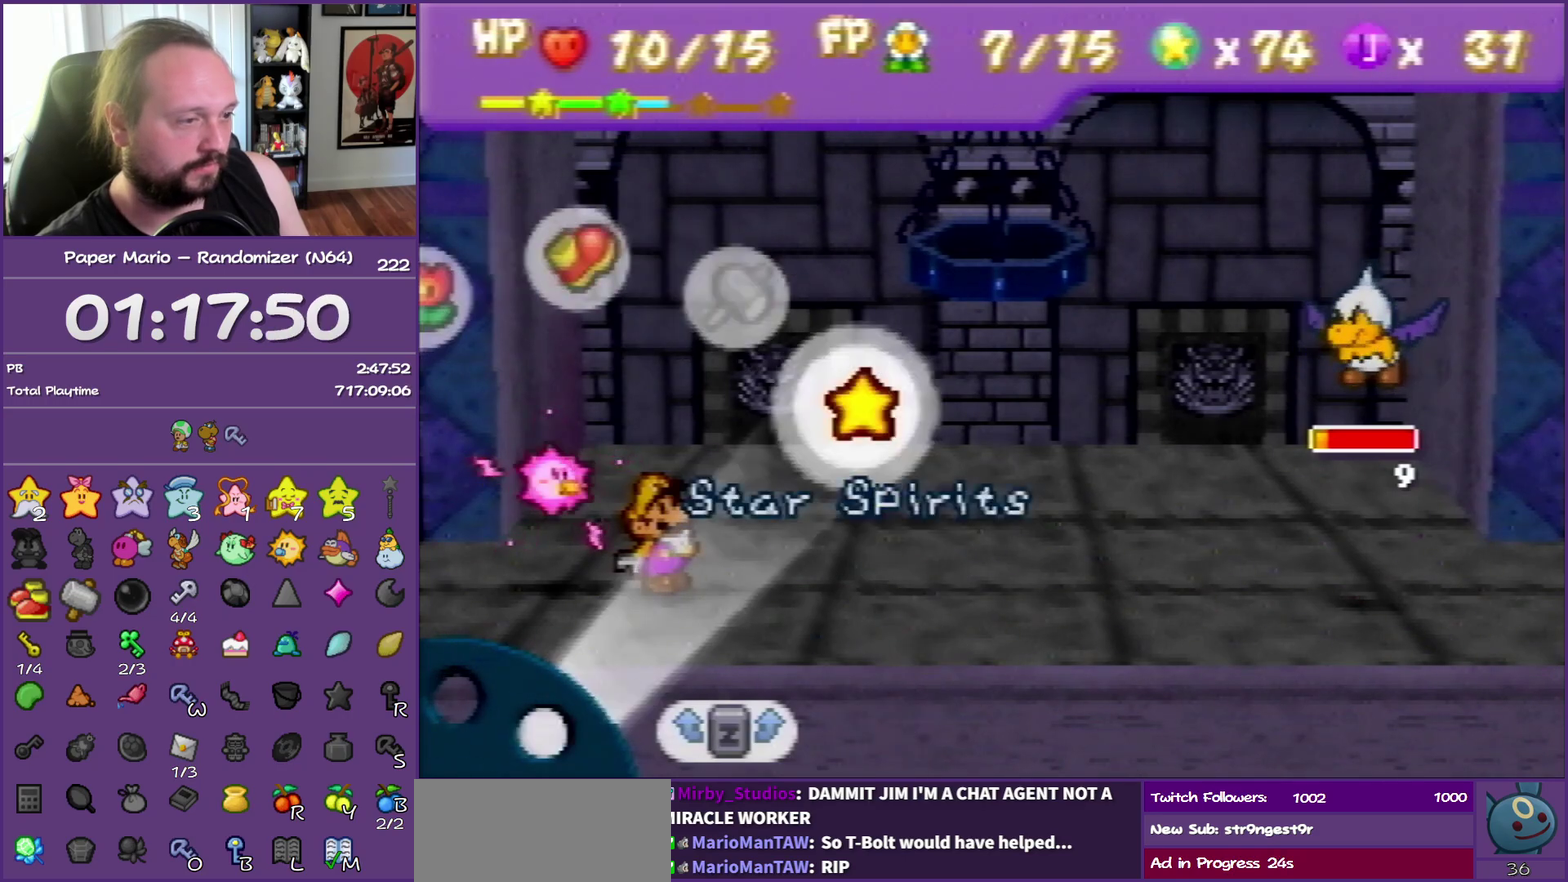
{"buttons": ["B"], "left_stick": "center", "events": [[17, "A", "down"], [133, "A", "up"], [367, "B", "down"]]}
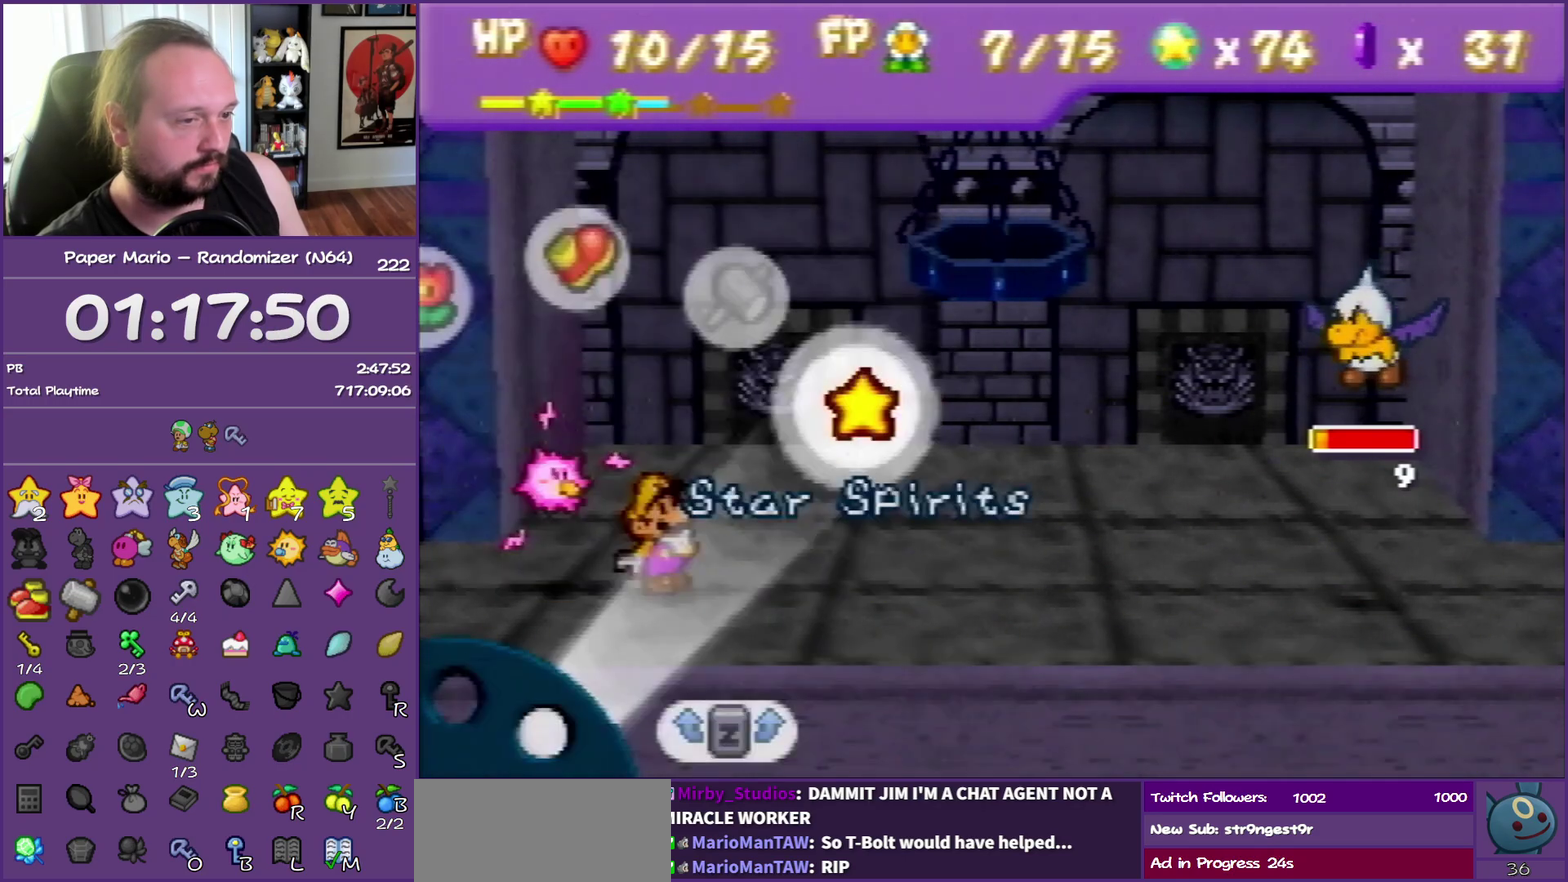
{"buttons": [], "left_stick": "center", "events": [[17, "B", "up"], [83, "Z", "down"], [183, "Z", "up"]]}
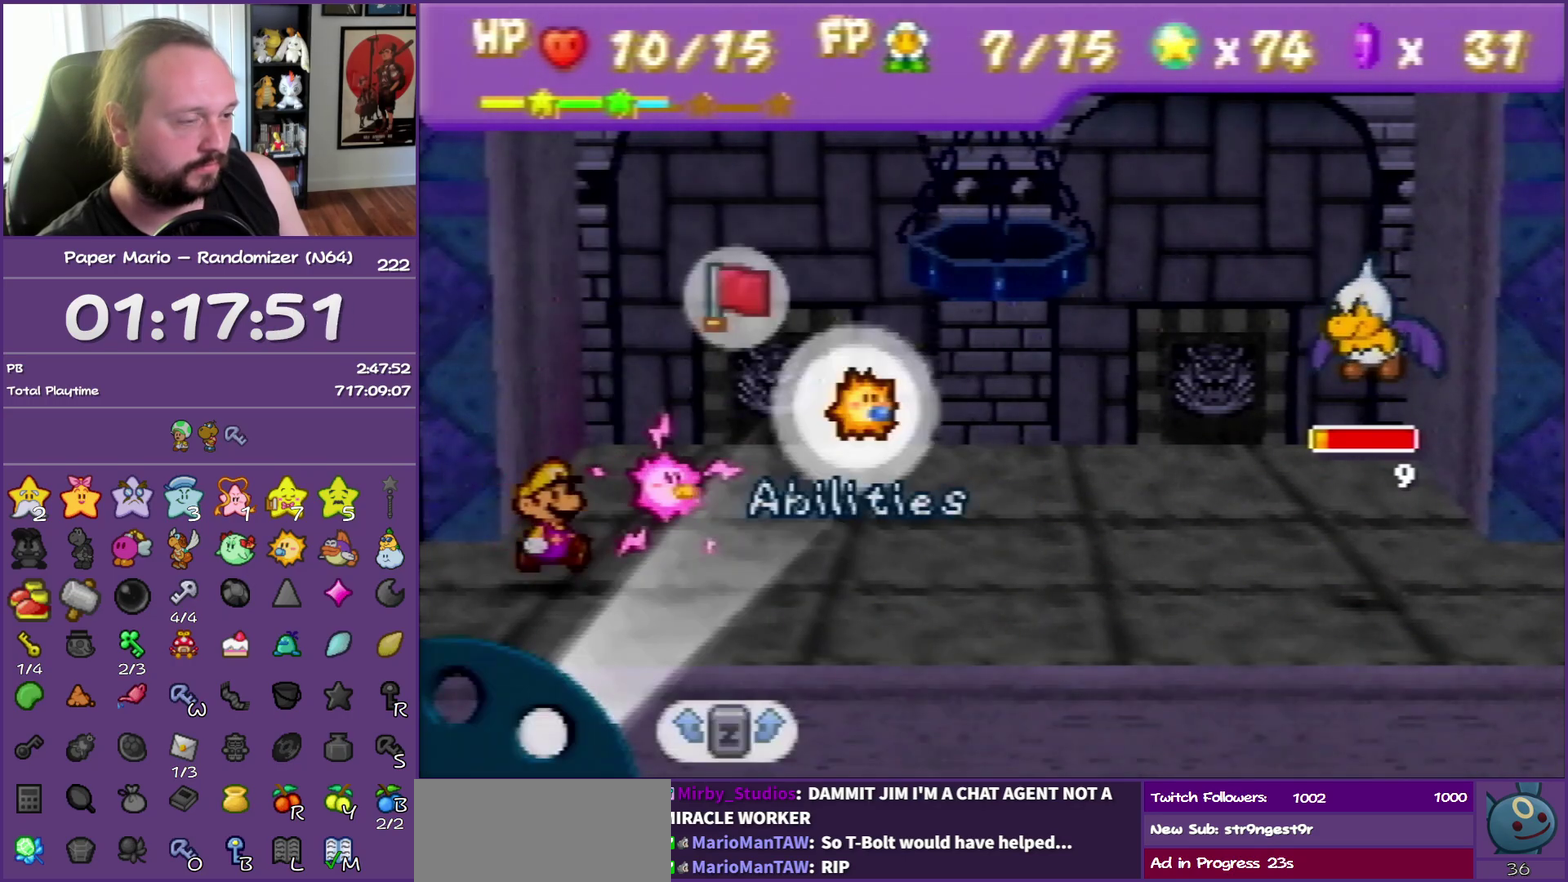
{"buttons": ["A"], "left_stick": "center", "events": [[83, "A", "down"], [150, "A", "up"], [267, "A", "down"]]}
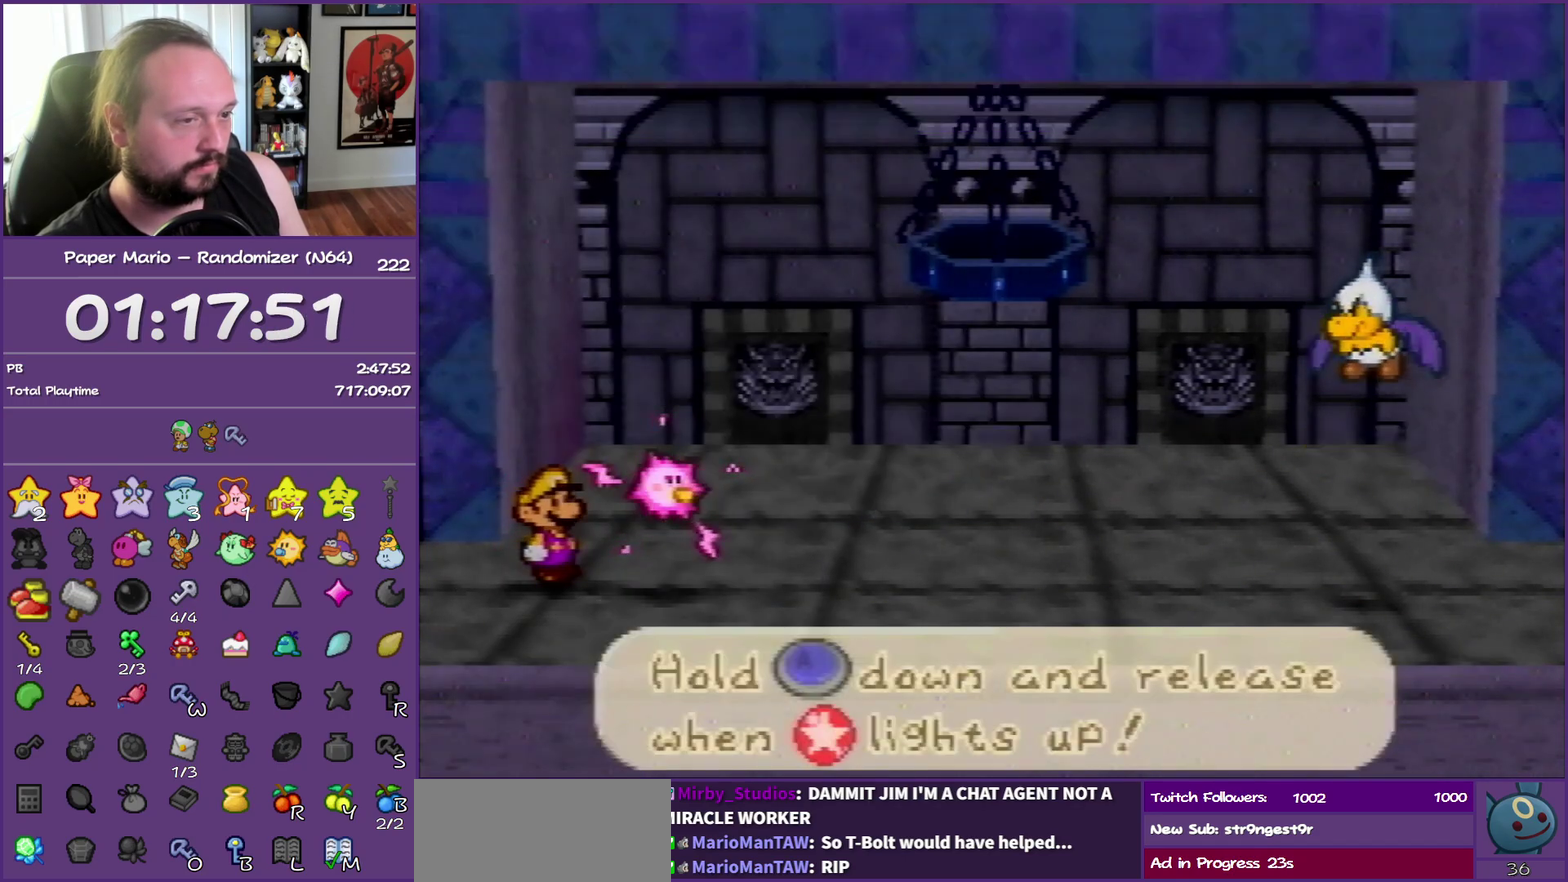
{"buttons": ["A"], "left_stick": "center", "events": []}
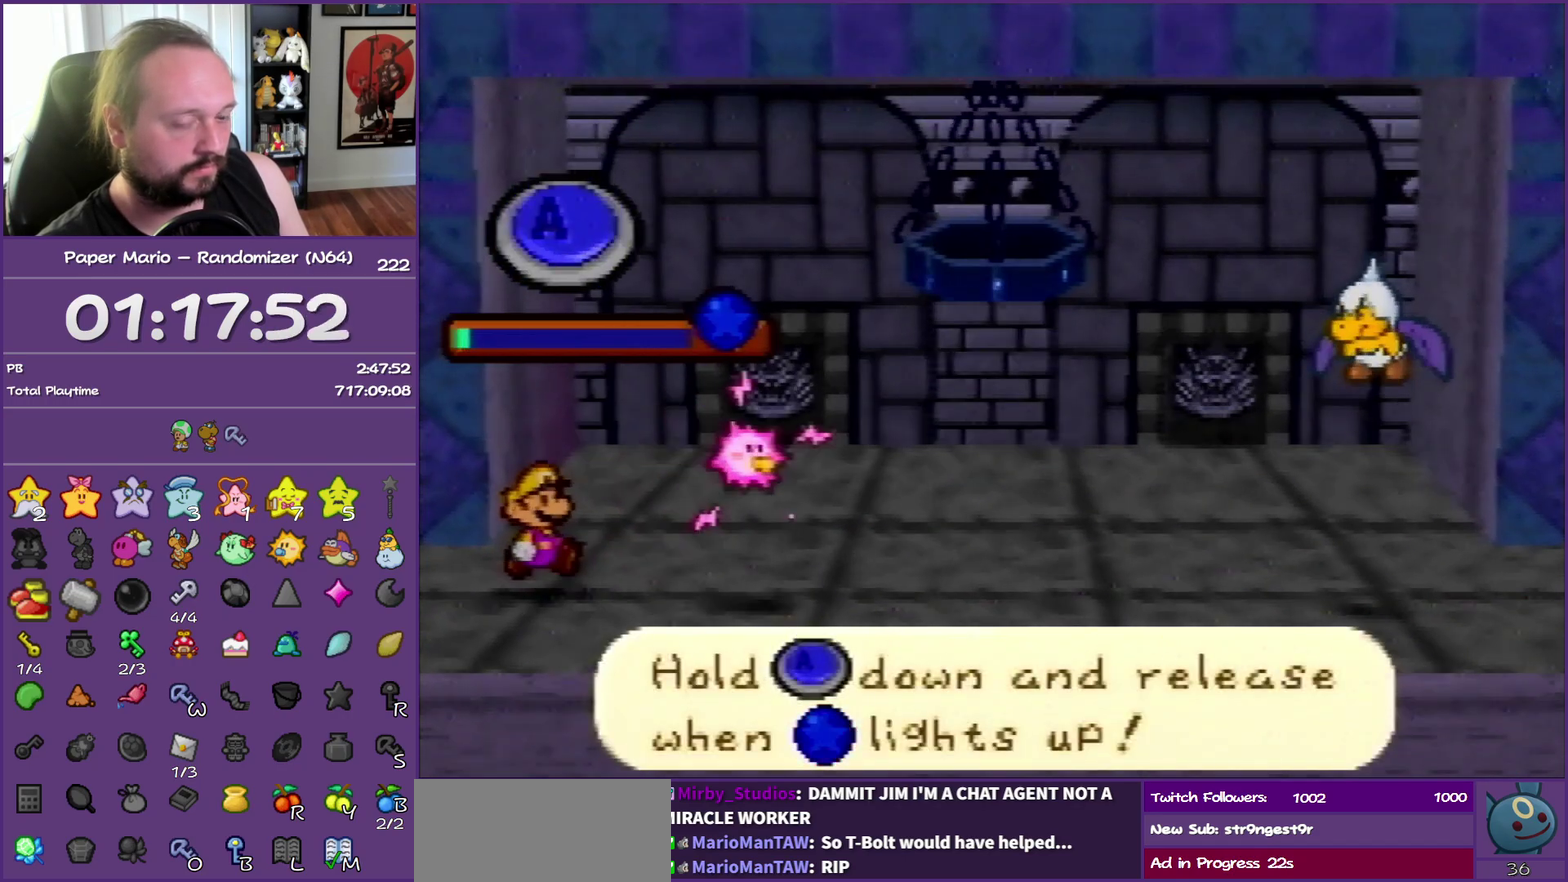
{"buttons": ["A"], "left_stick": "center", "events": []}
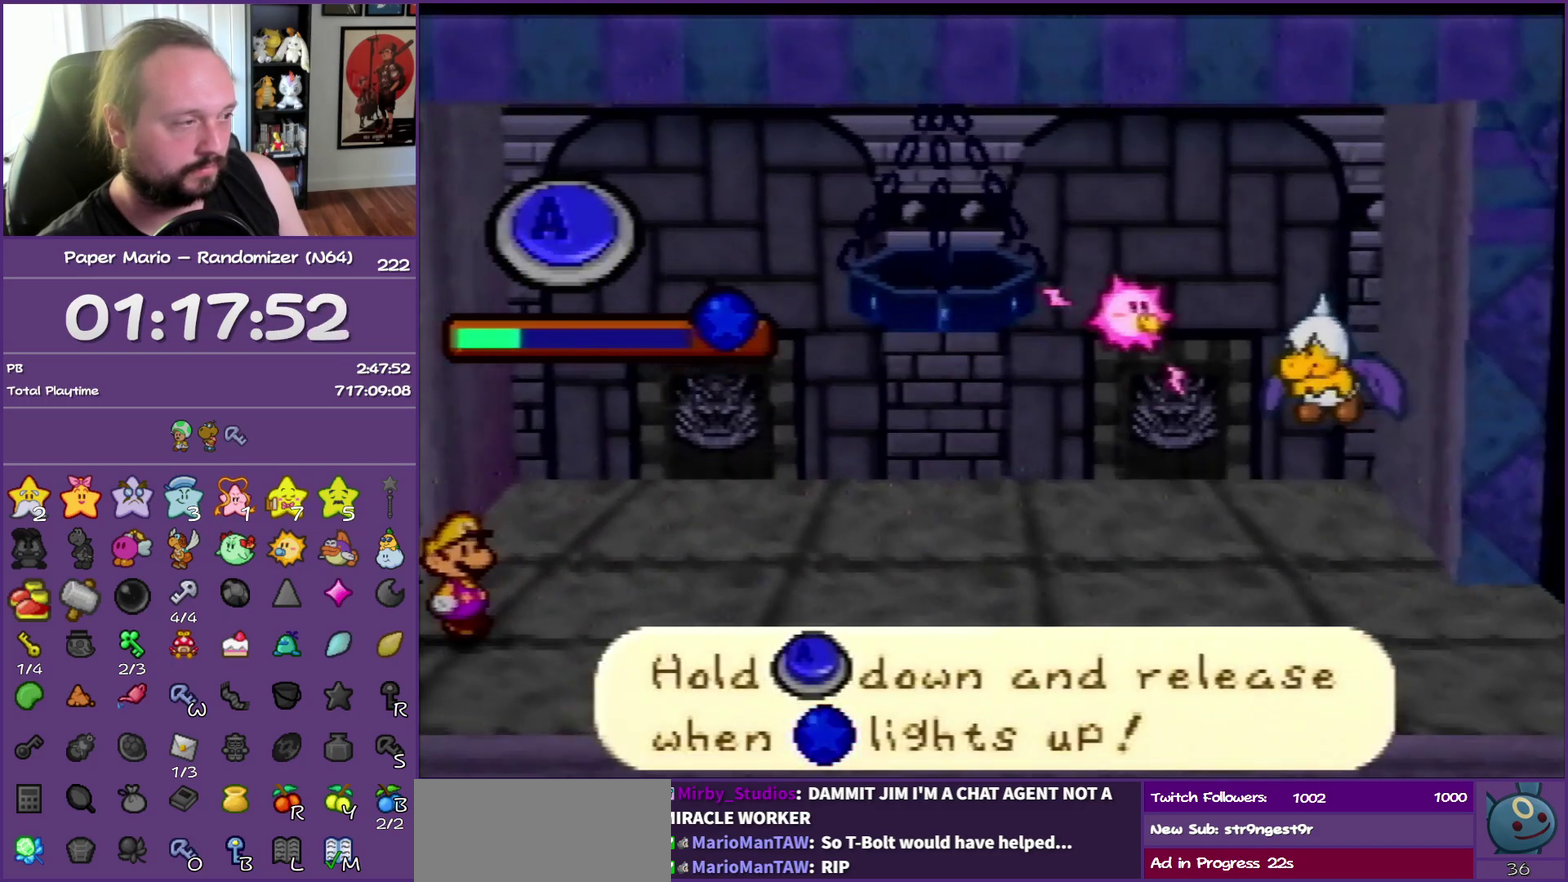
{"buttons": ["A"], "left_stick": "center", "events": []}
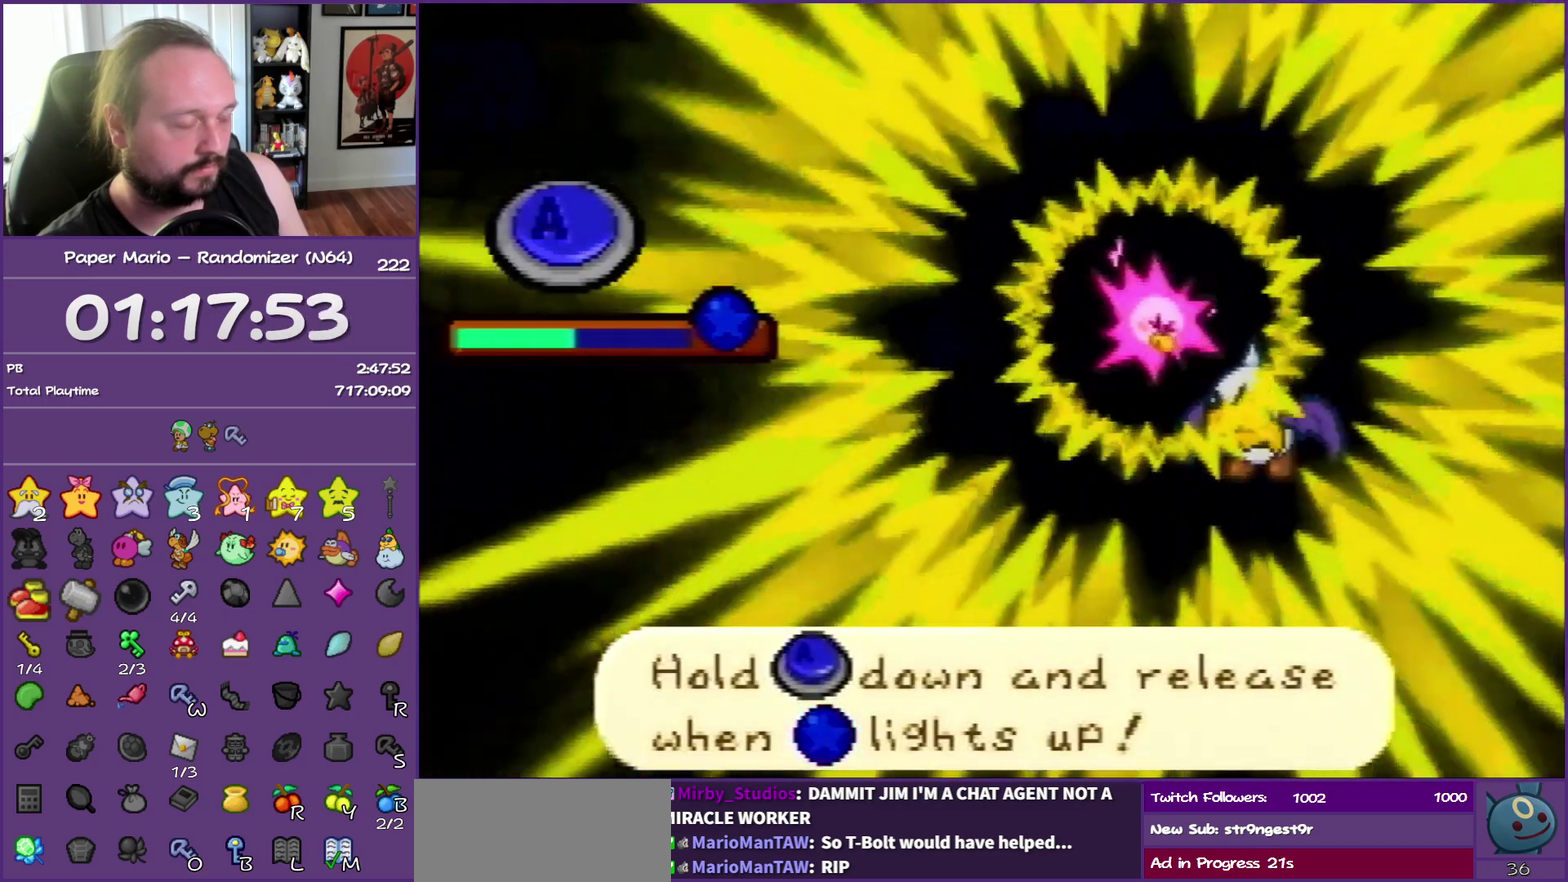
{"buttons": ["A"], "left_stick": "center", "events": []}
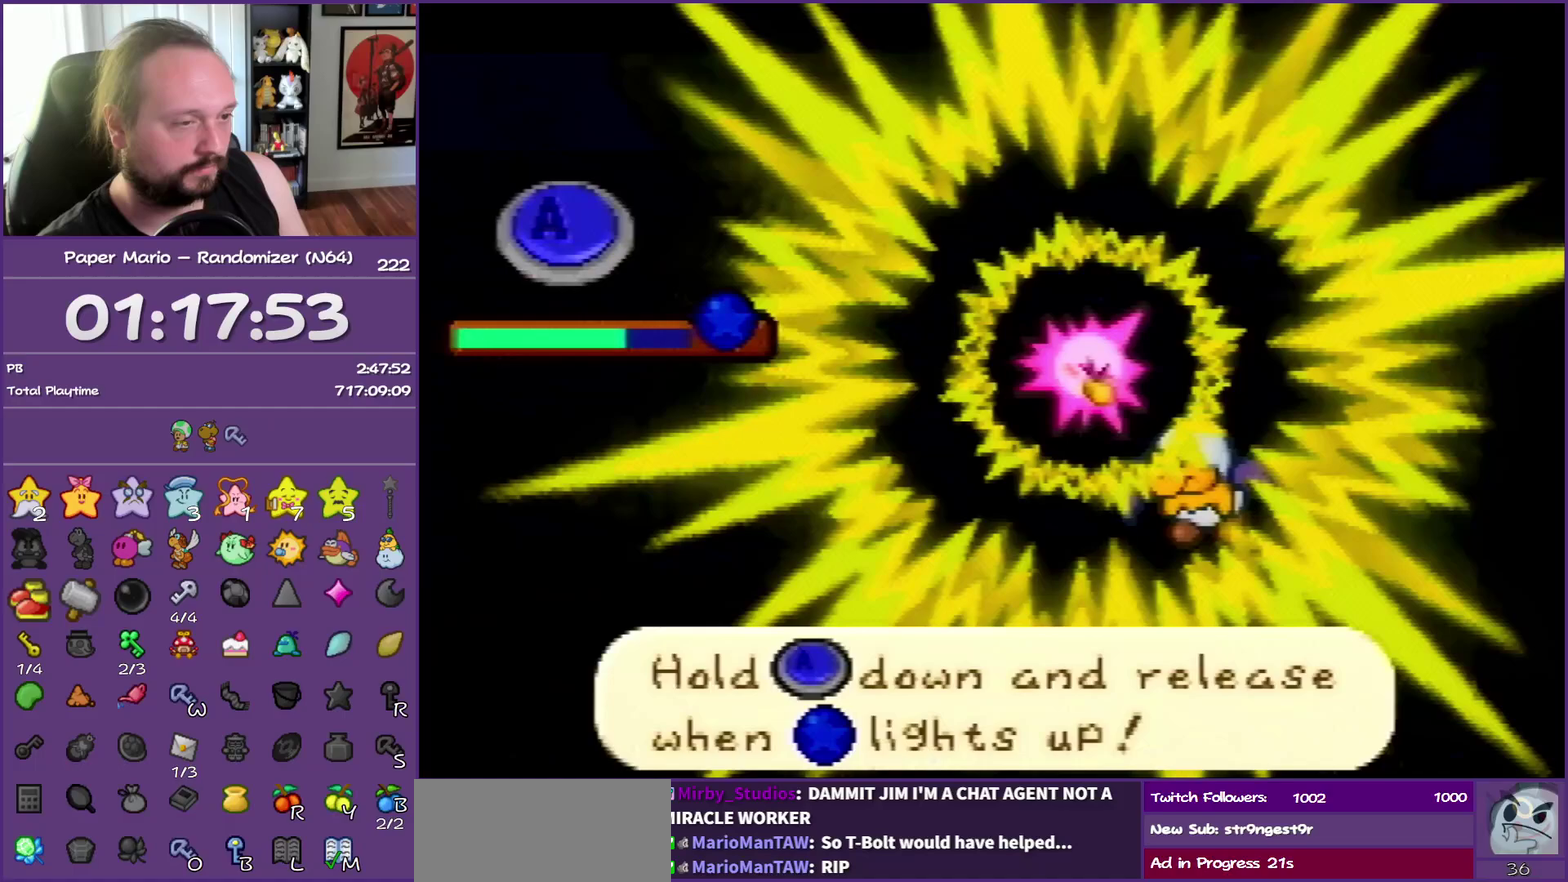
{"buttons": ["A"], "left_stick": "center", "events": []}
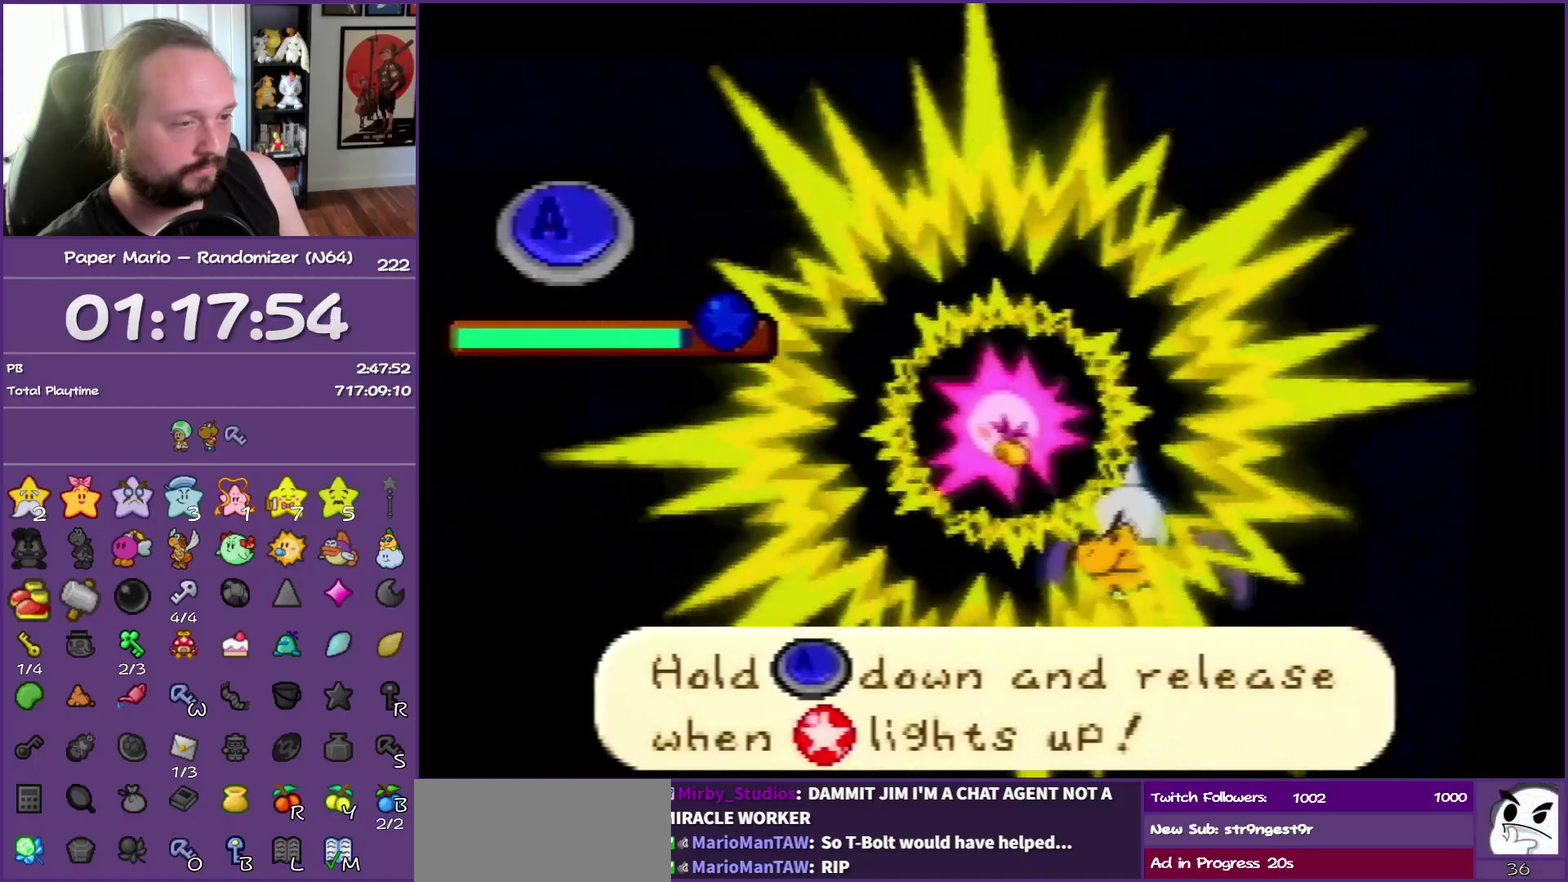
{"buttons": [], "left_stick": "center", "events": [[167, "A", "up"]]}
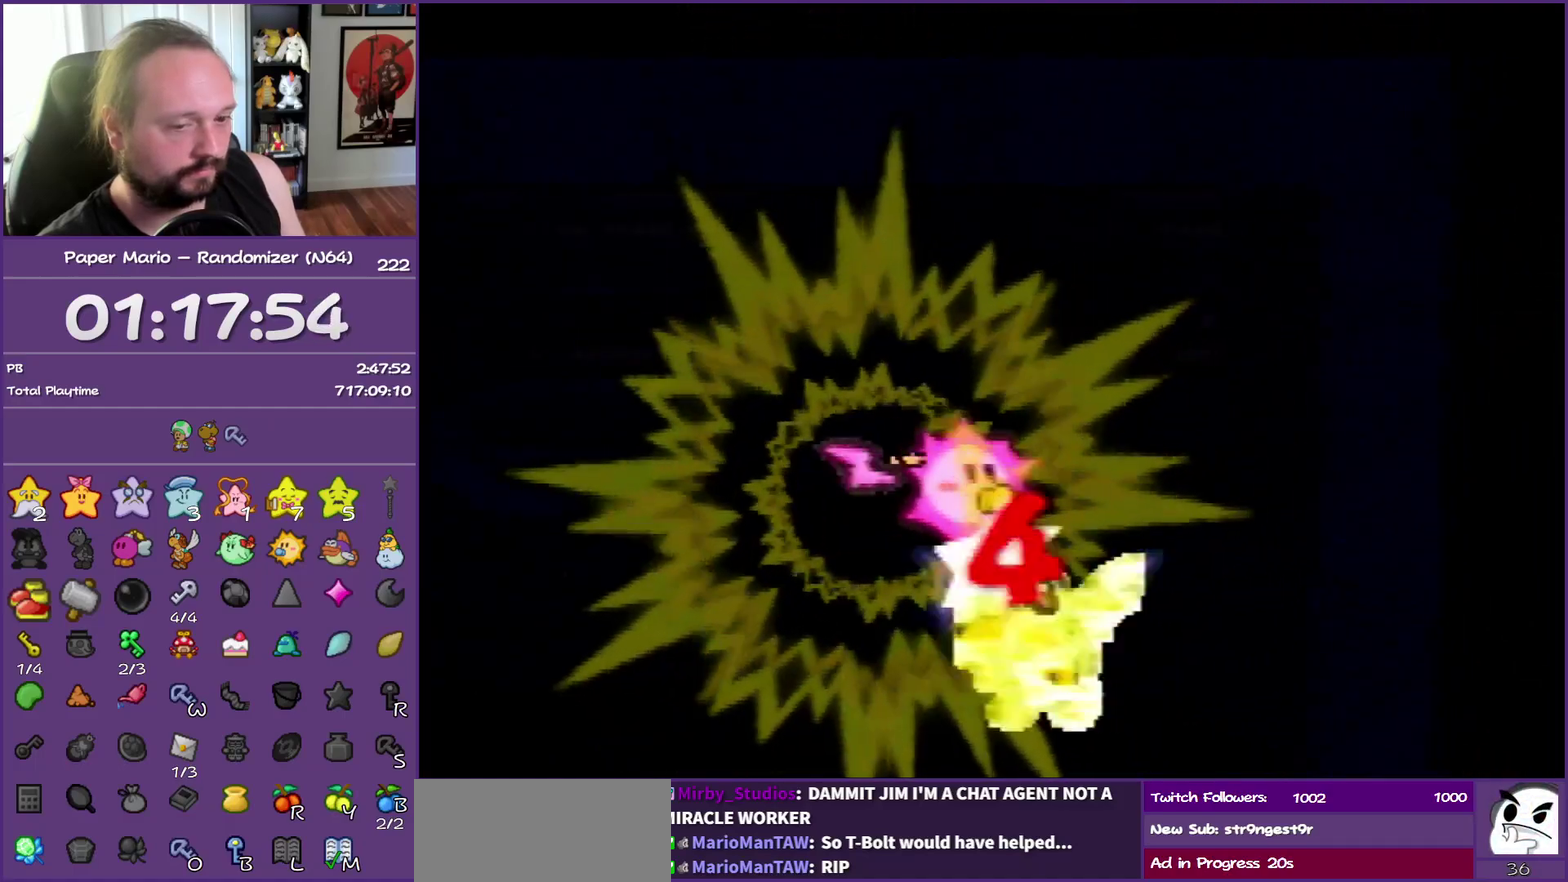
{"buttons": [], "left_stick": "center", "events": []}
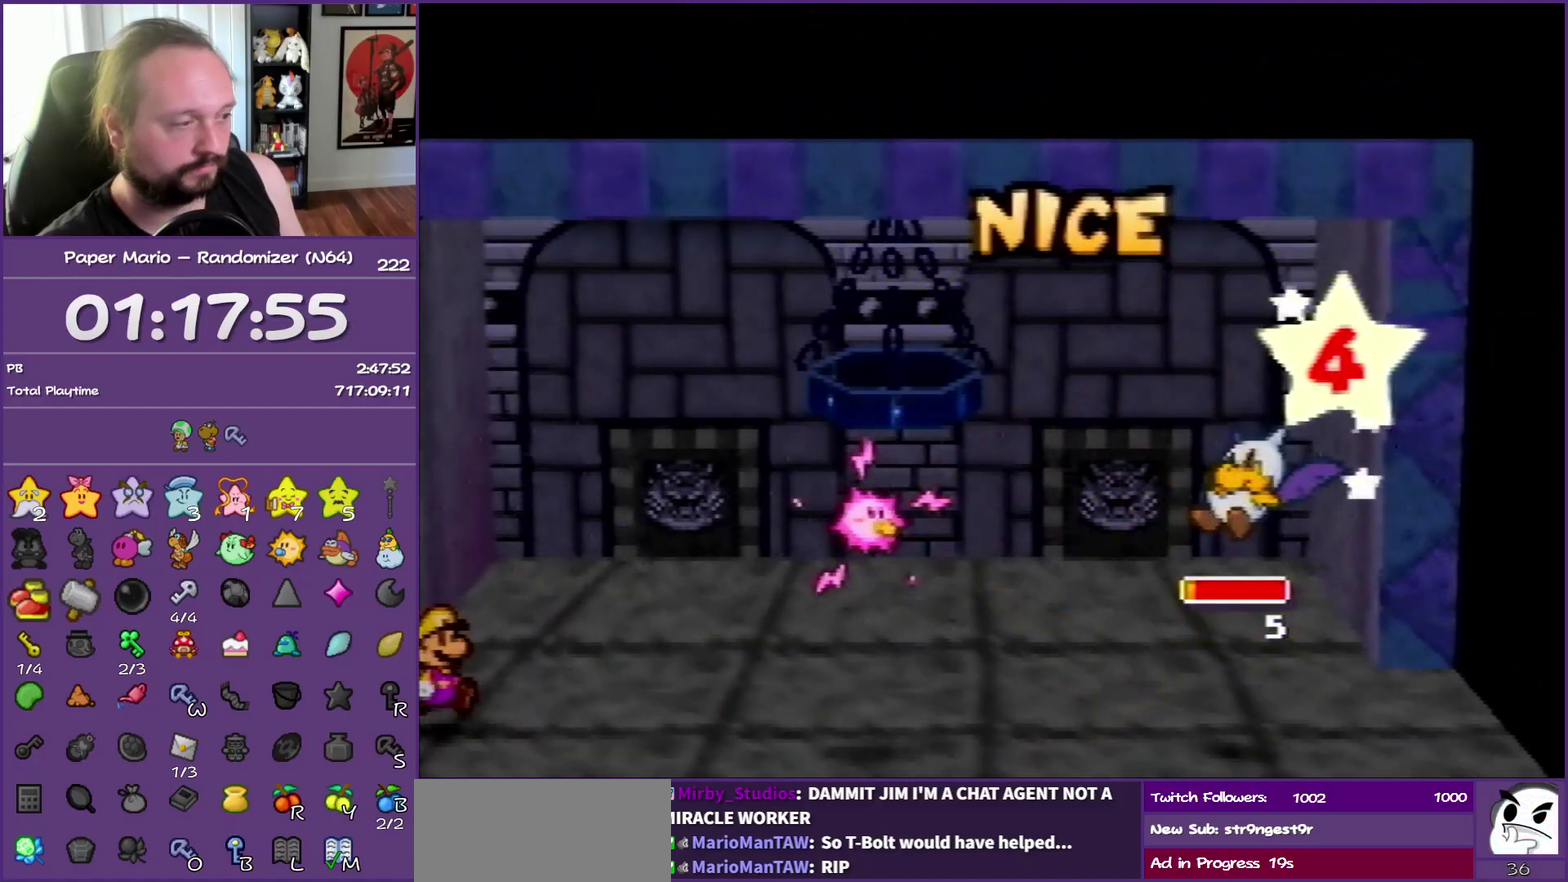
{"buttons": [], "left_stick": "center", "events": []}
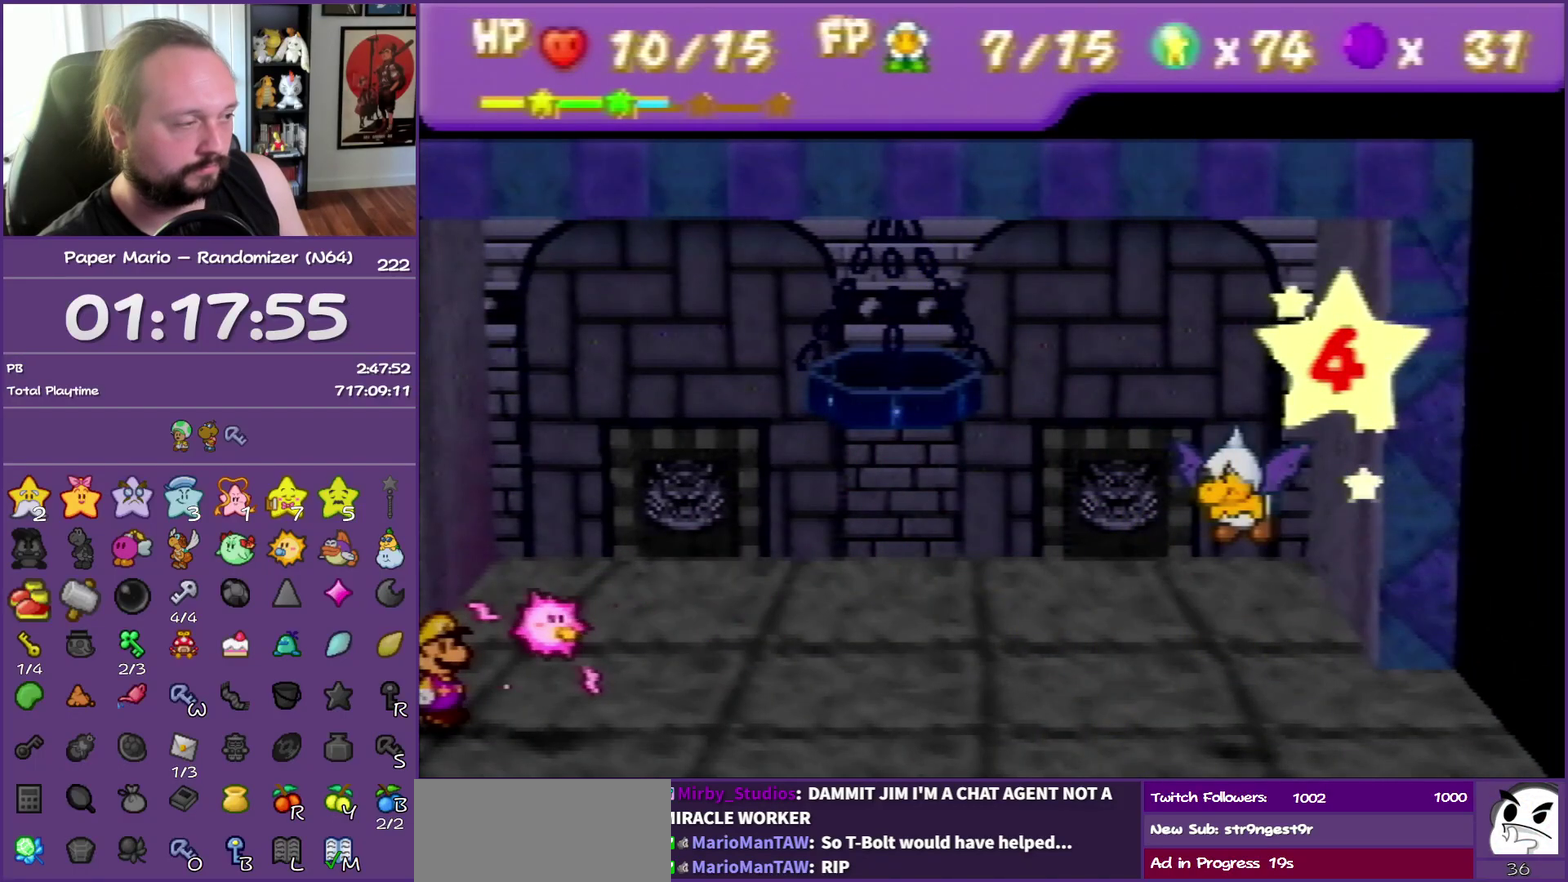
{"buttons": [], "left_stick": "center", "events": []}
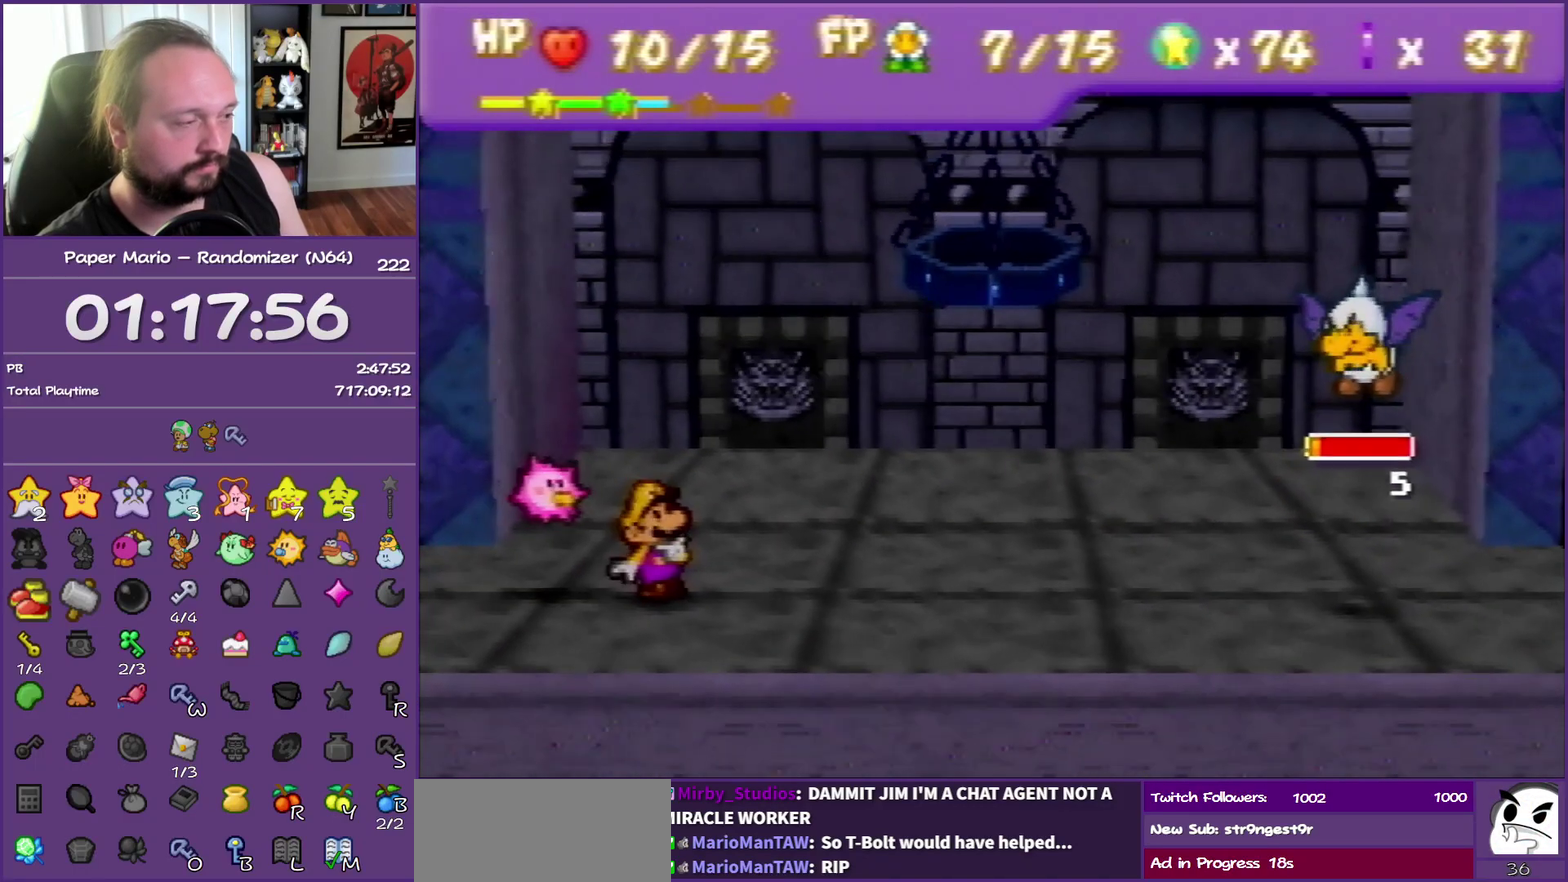
{"buttons": [], "left_stick": "center", "events": [[333, "A", "down"], [500, "A", "up"]]}
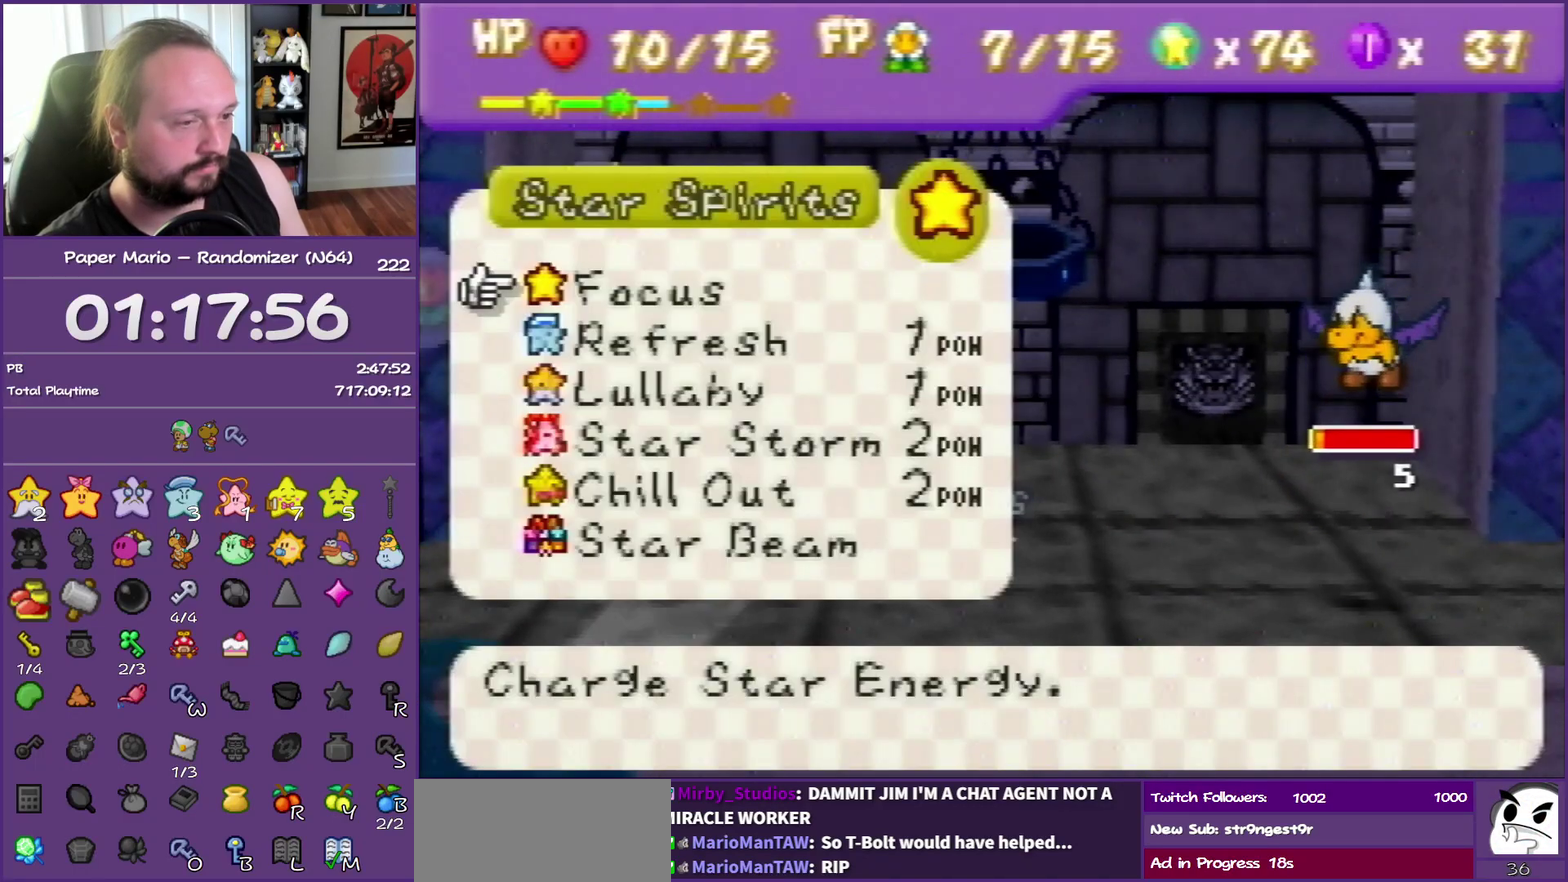
{"buttons": [], "left_stick": "center", "events": [[50, "left_stick", "down"], [100, "R1", "down"], [217, "left_stick", "center"], [250, "R1", "up"], [350, "left_stick", "down"], [500, "left_stick", "center"]]}
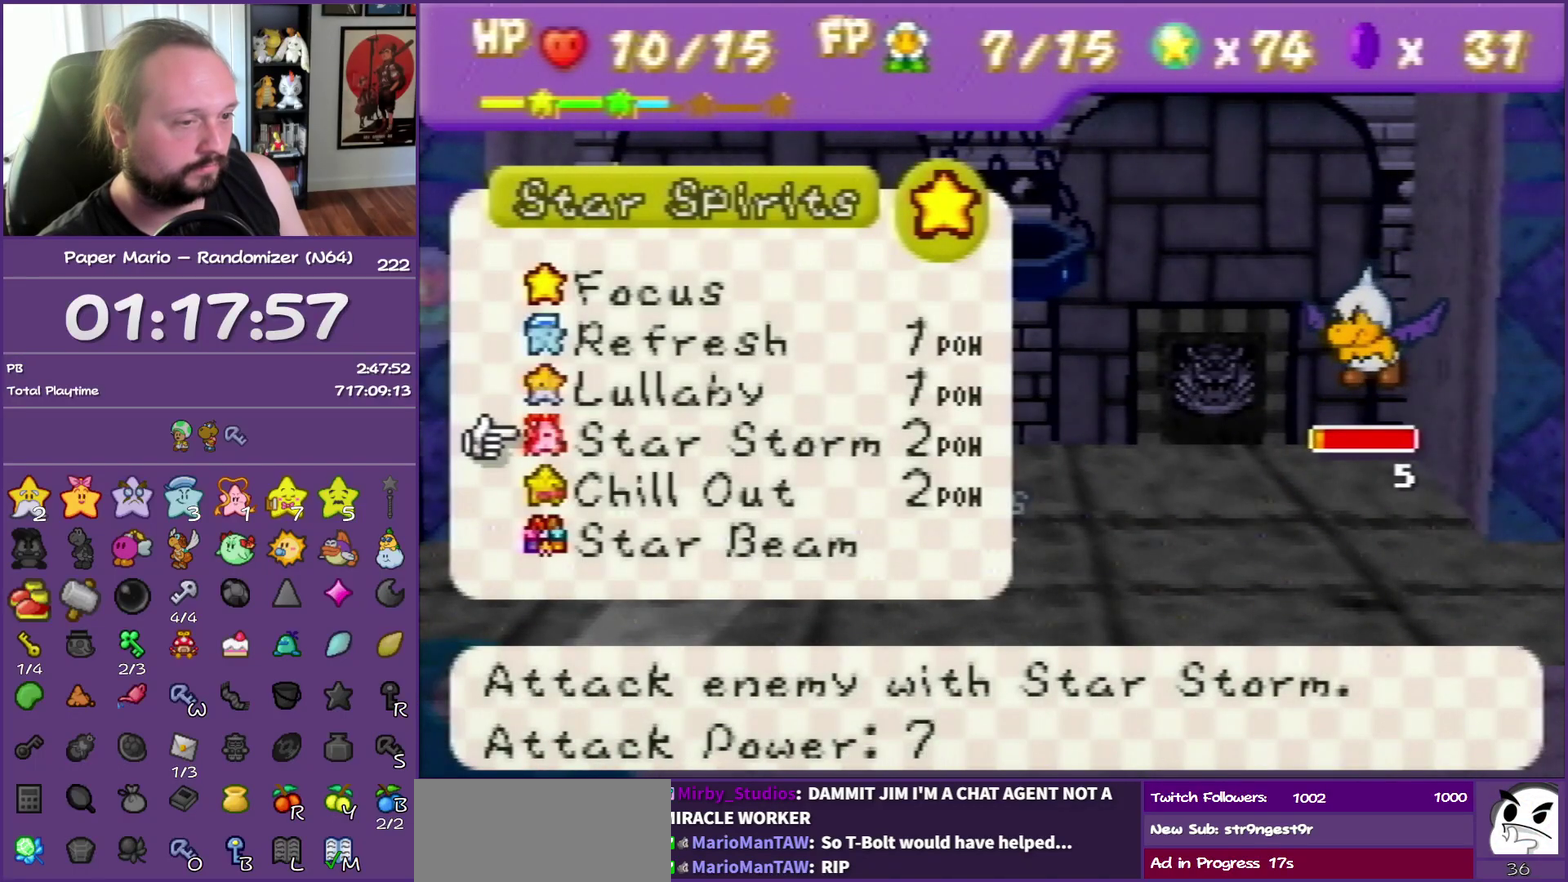
{"buttons": ["A"], "left_stick": "center", "events": [[117, "A", "down"], [233, "A", "up"], [283, "A", "down"], [417, "A", "up"], [467, "A", "down"]]}
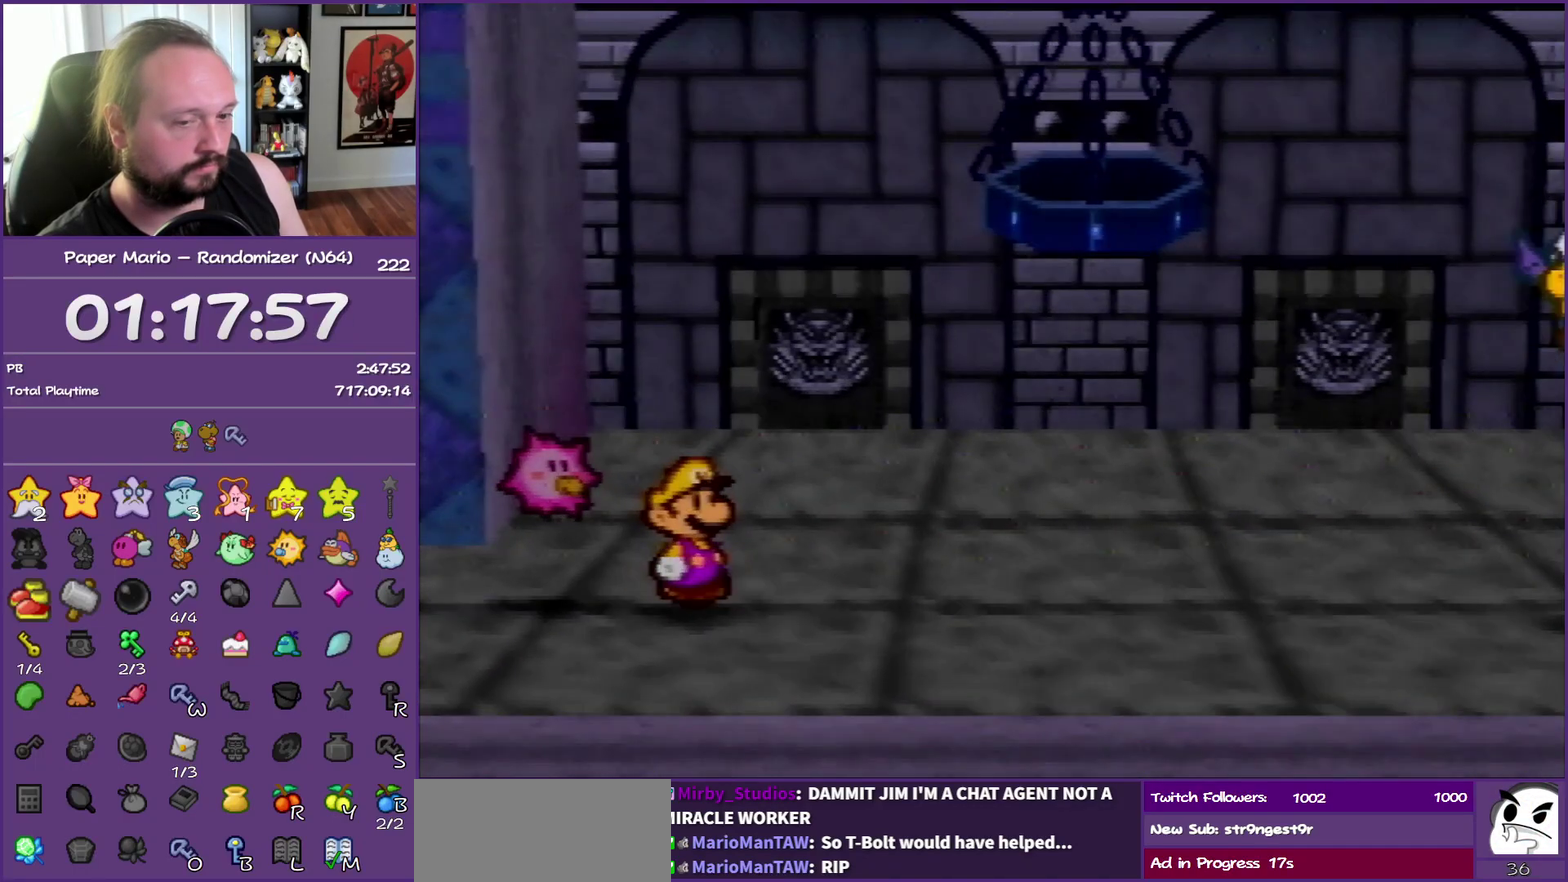
{"buttons": [], "left_stick": "center", "events": [[67, "A", "up"], [167, "A", "down"], [283, "A", "up"]]}